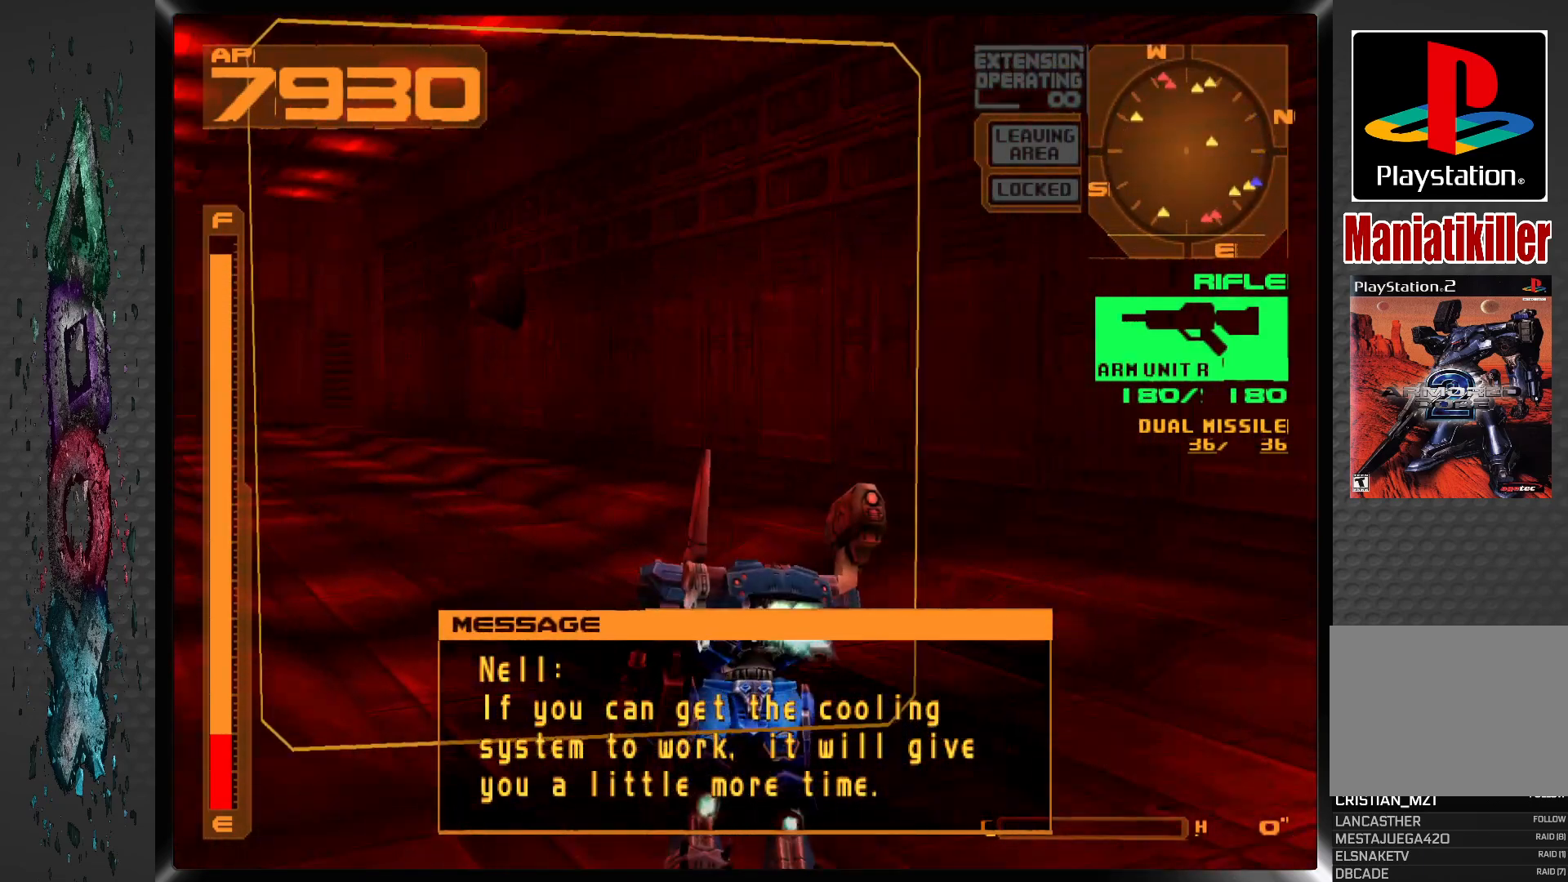
Gameplay with a controller (PlayStation layout); each line is a JSON object with the inputs held at the frame after it. "events" lists button and stick changes between this image and that frame as [ms after this image, input, new state], when the widget could be followed in between.
{"buttons": ["CROSS", "DPAD_UP"], "left_stick": "center", "right_stick": "center", "events": [[283, "DPAD_LEFT", "up"]]}
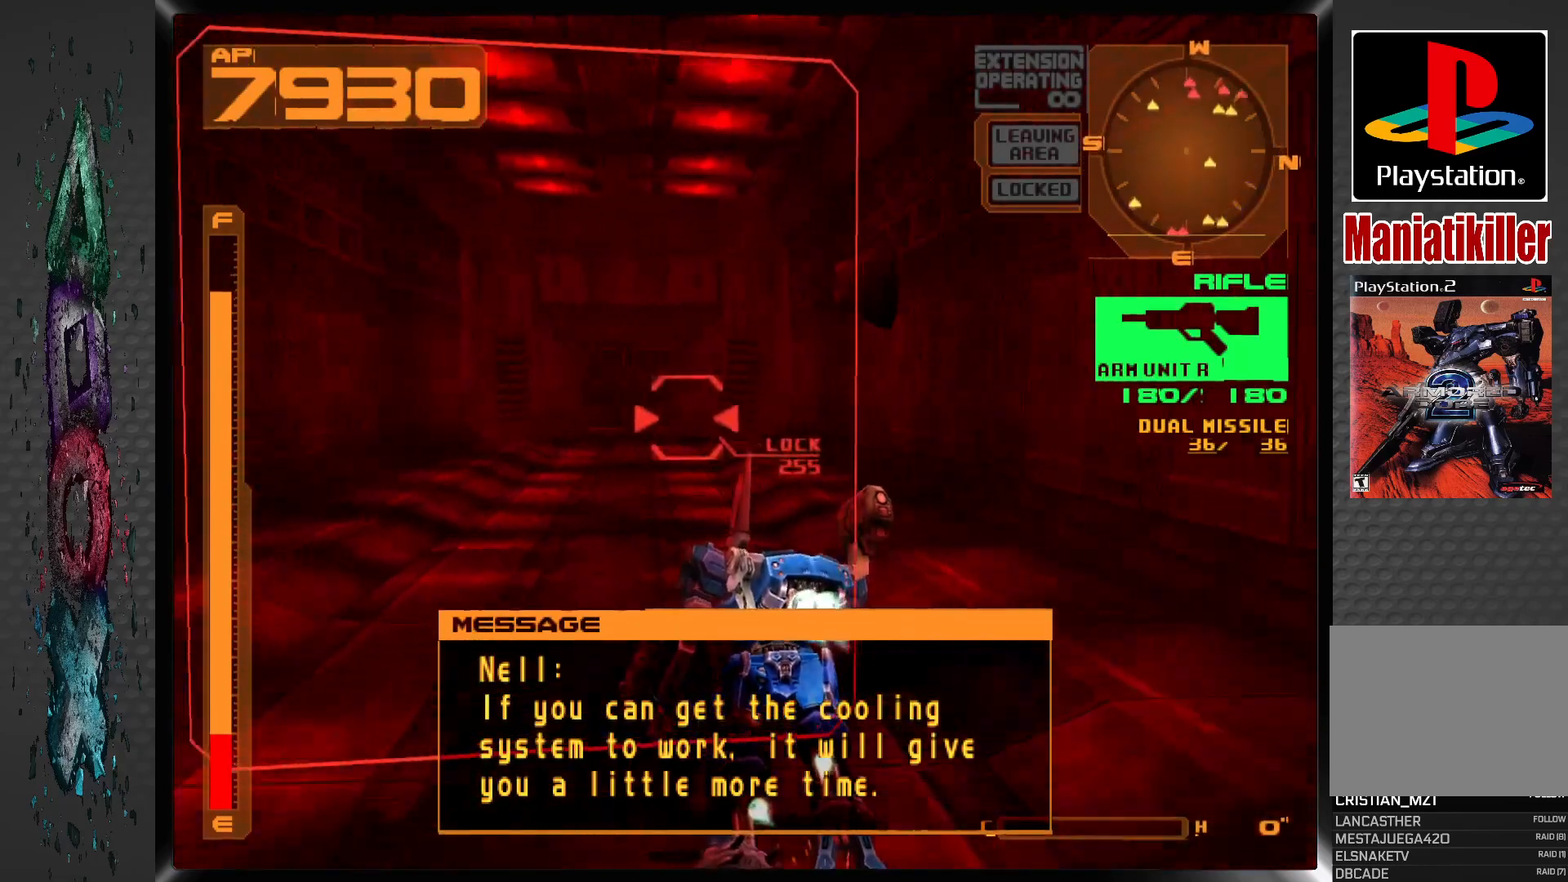
{"buttons": ["CROSS", "L1", "DPAD_UP"], "left_stick": "center", "right_stick": "center", "events": [[383, "L1", "down"]]}
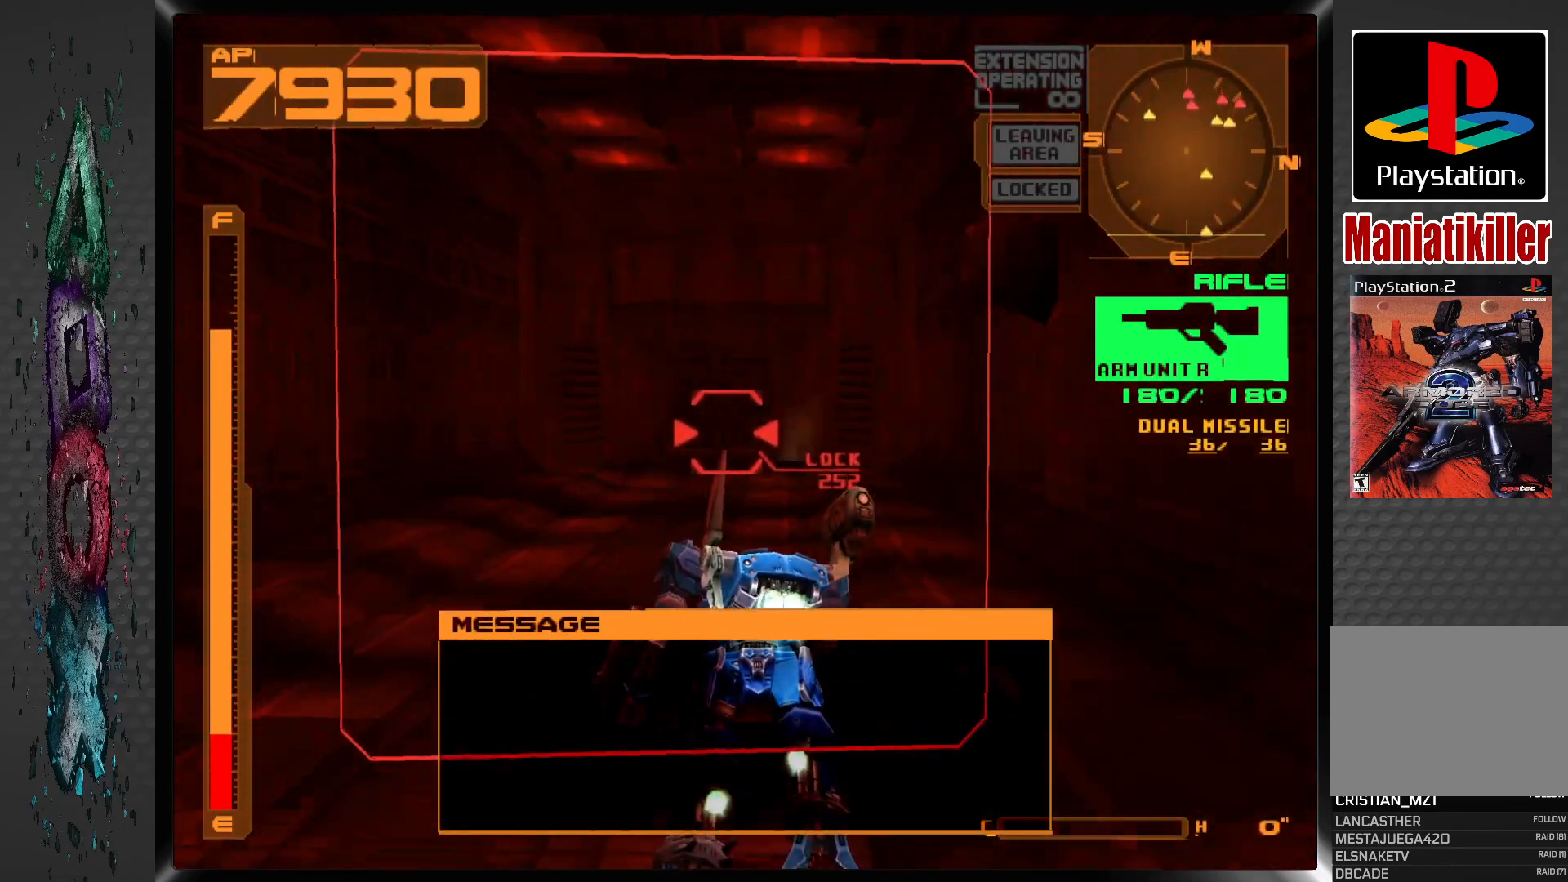
{"buttons": ["CROSS", "DPAD_UP"], "left_stick": "center", "right_stick": "center", "events": [[33, "L1", "up"]]}
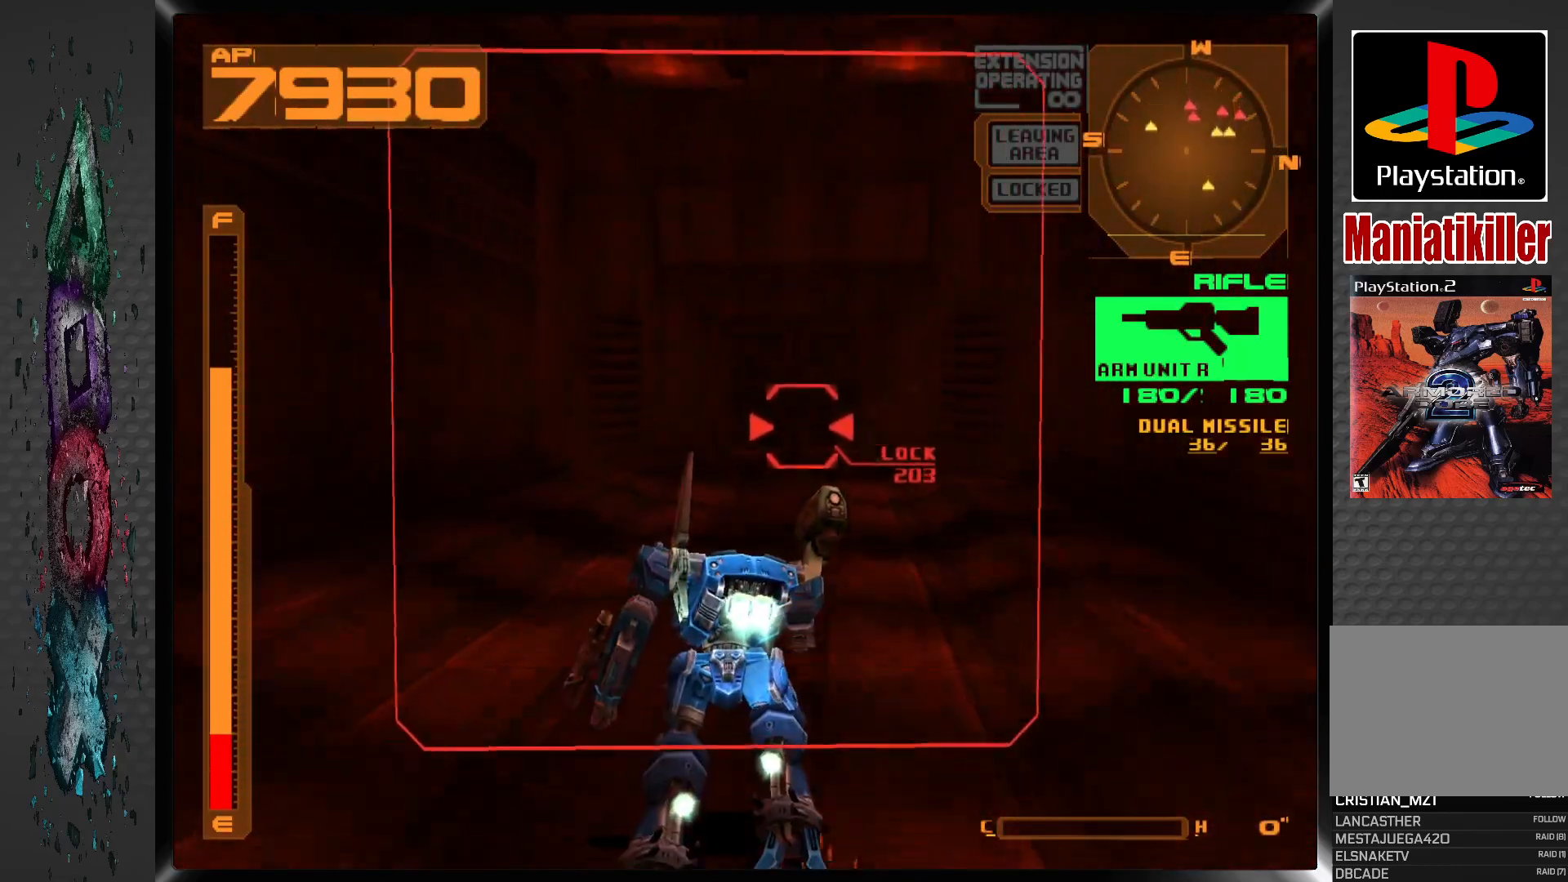
{"buttons": ["CROSS", "DPAD_UP"], "left_stick": "center", "right_stick": "center", "events": [[150, "DPAD_RIGHT", "down"], [300, "DPAD_RIGHT", "up"]]}
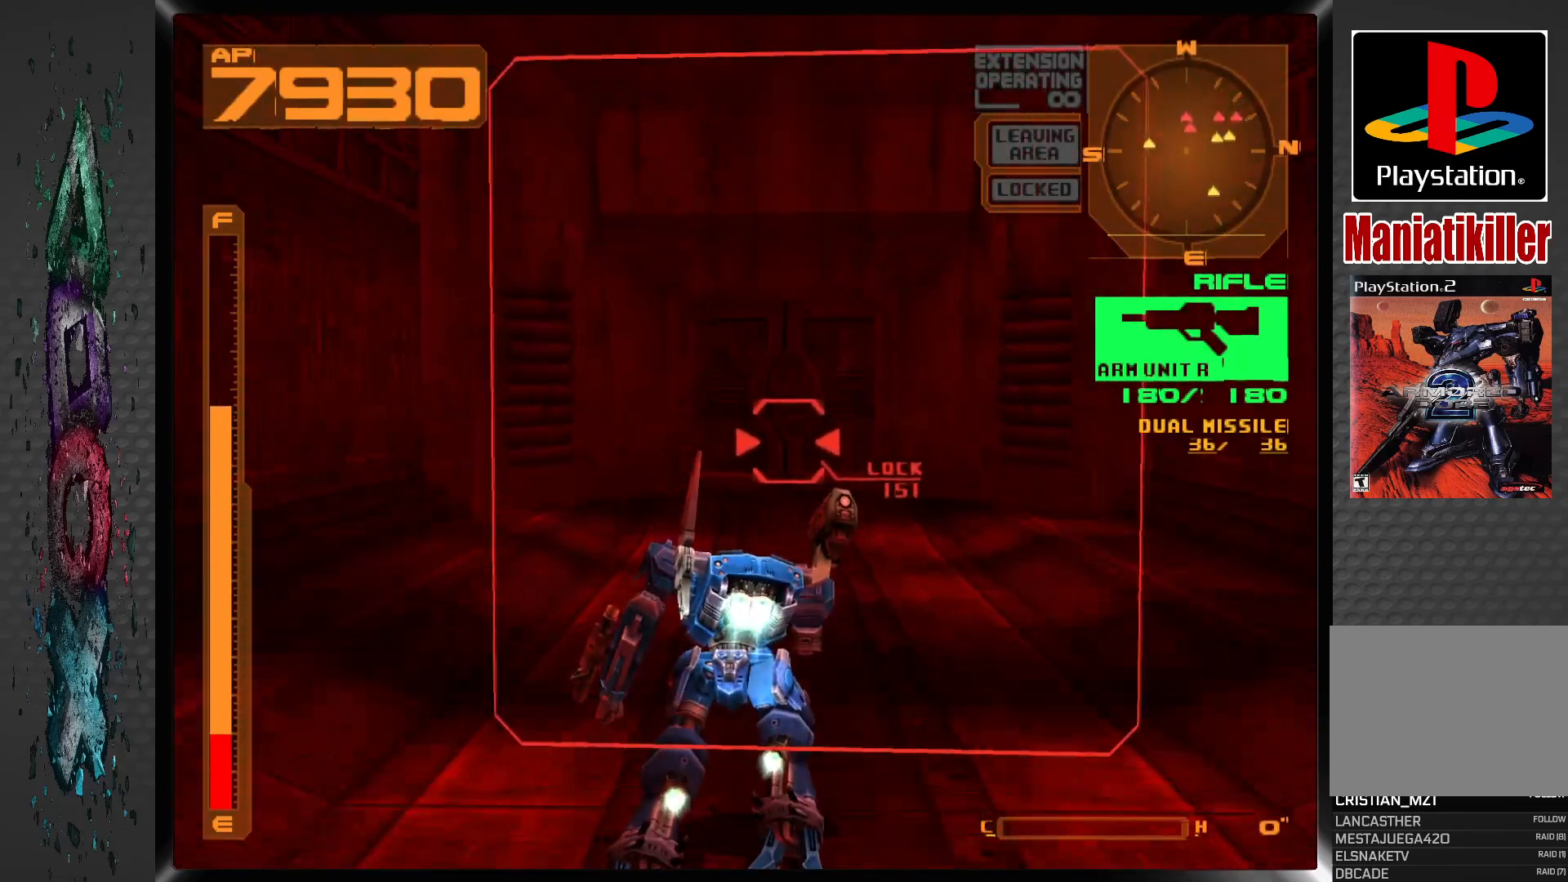
{"buttons": ["CROSS", "DPAD_UP"], "left_stick": "center", "right_stick": "center", "events": []}
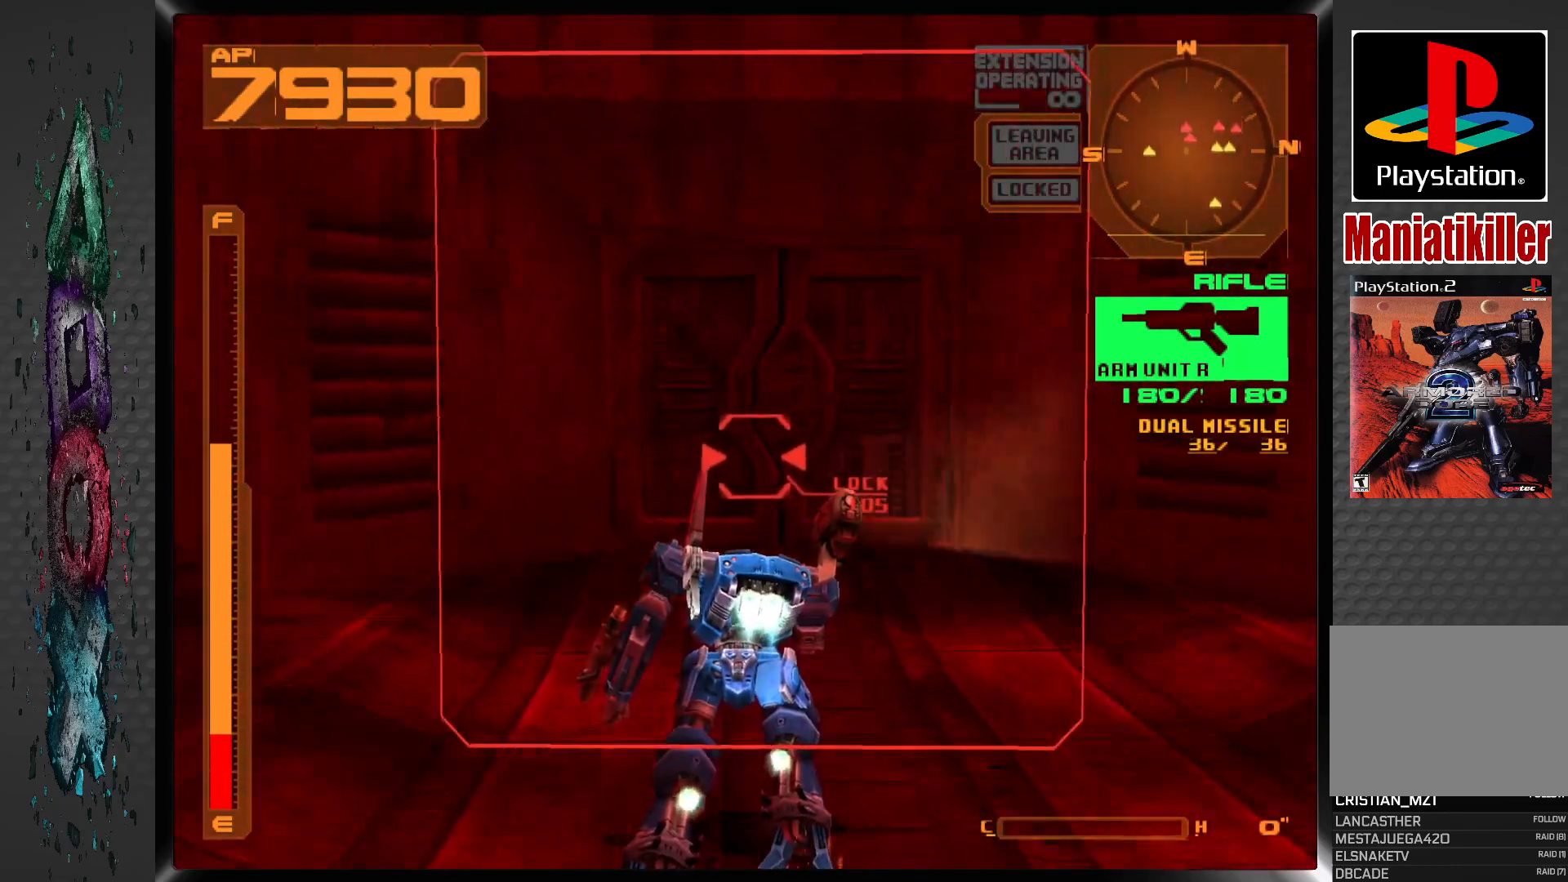
{"buttons": ["DPAD_UP"], "left_stick": "center", "right_stick": "center", "events": [[283, "CROSS", "up"]]}
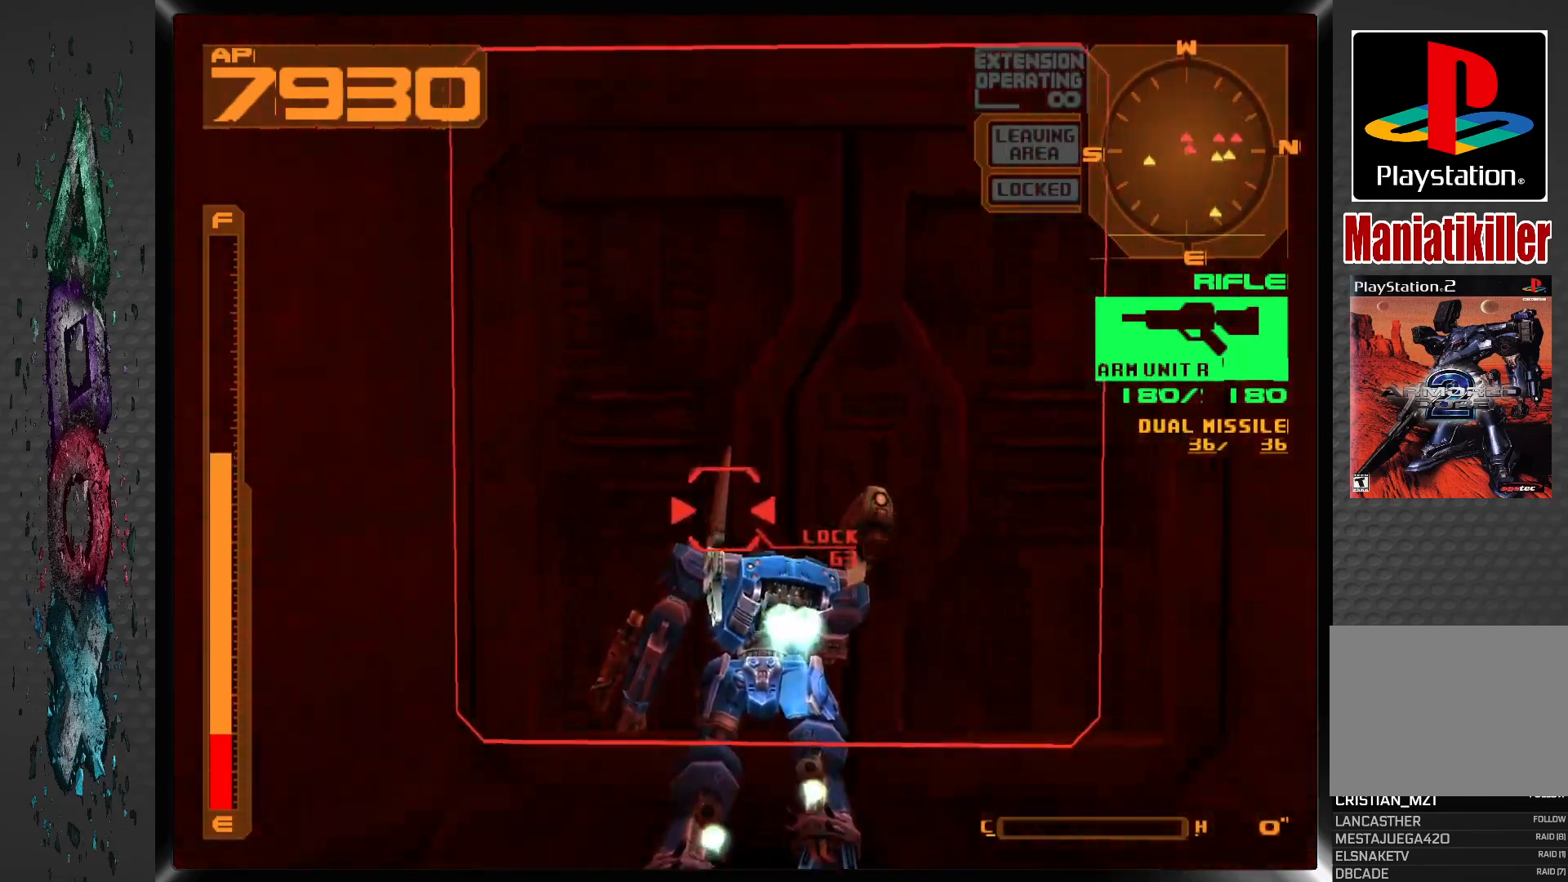
{"buttons": [], "left_stick": "center", "right_stick": "center", "events": [[50, "SQUARE", "down"], [117, "DPAD_UP", "up"], [200, "SQUARE", "up"]]}
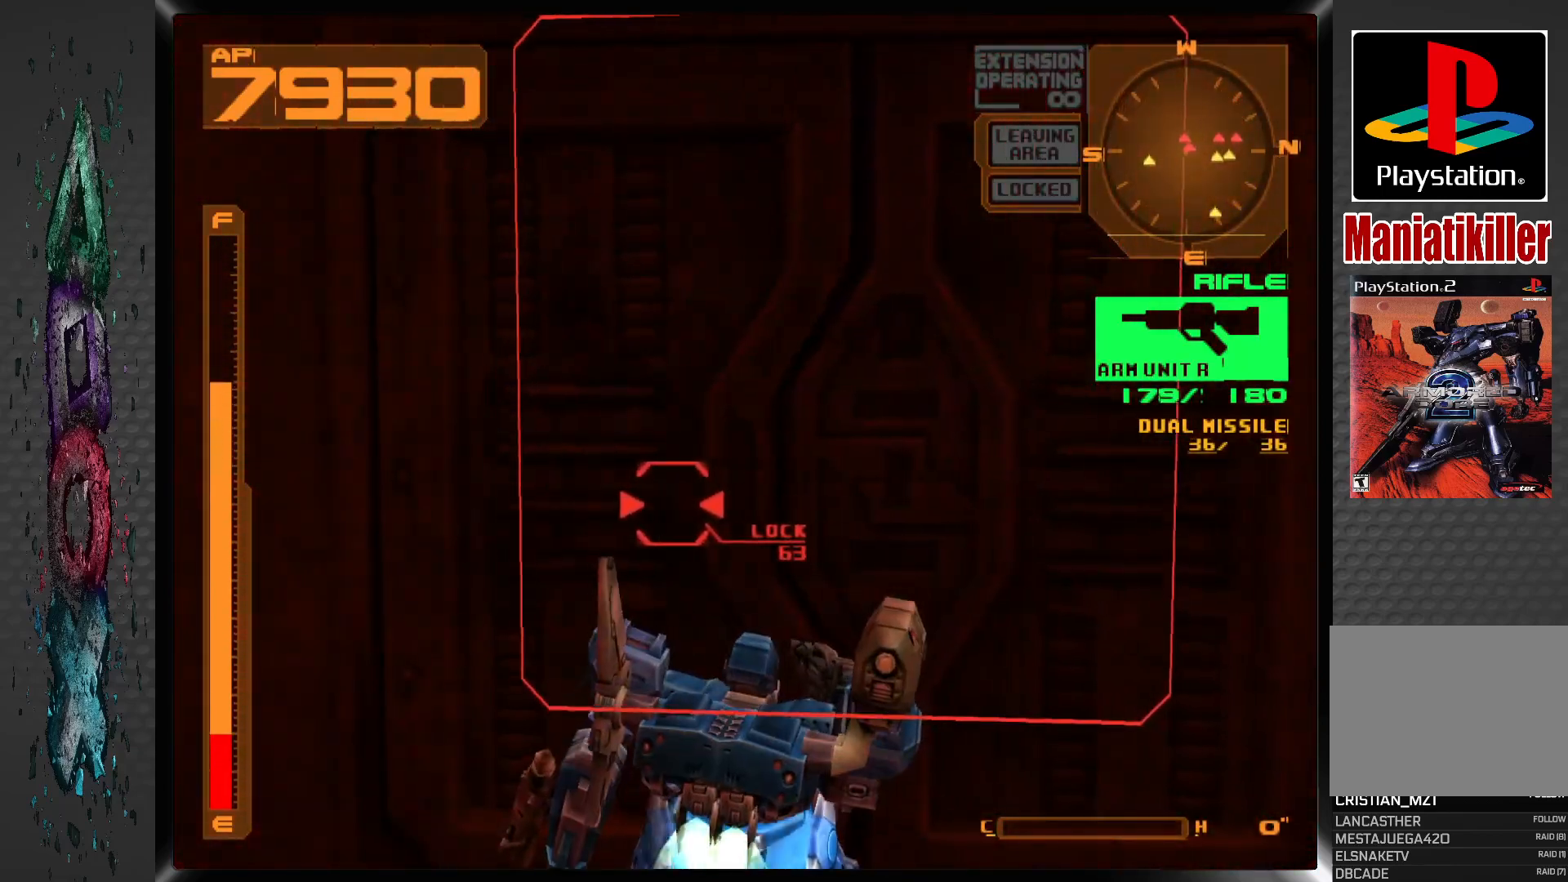
{"buttons": [], "left_stick": "center", "right_stick": "center", "events": []}
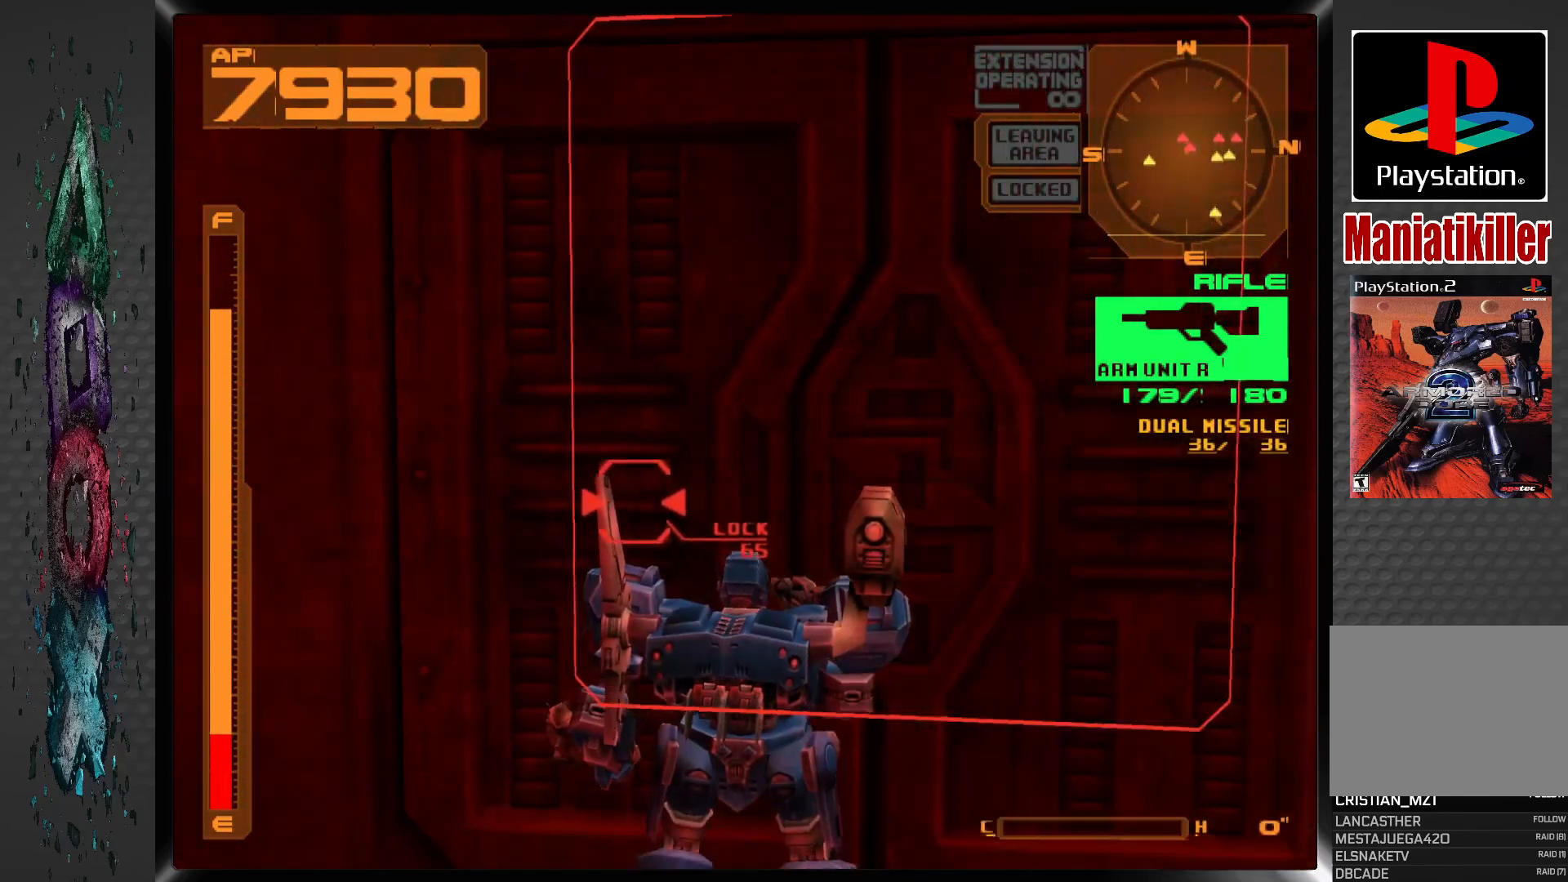
{"buttons": ["DPAD_RIGHT"], "left_stick": "center", "right_stick": "center", "events": [[50, "CIRCLE", "down"], [183, "CIRCLE", "up"], [217, "DPAD_RIGHT", "down"]]}
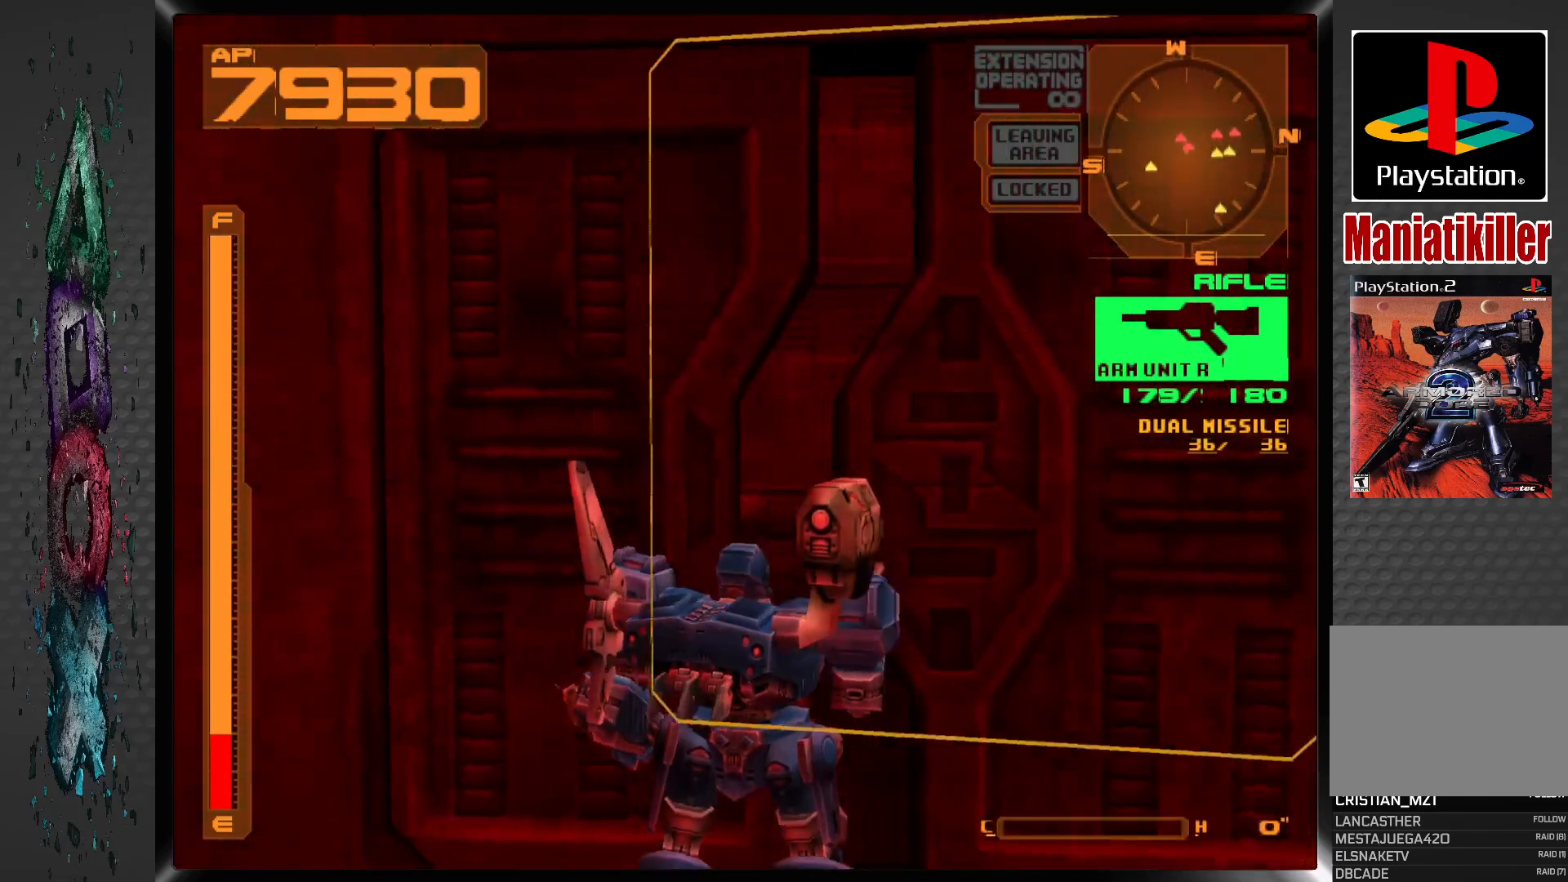
{"buttons": ["CROSS", "DPAD_UP"], "left_stick": "center", "right_stick": "center", "events": [[100, "DPAD_UP", "down"], [300, "CROSS", "down"], [383, "DPAD_RIGHT", "up"]]}
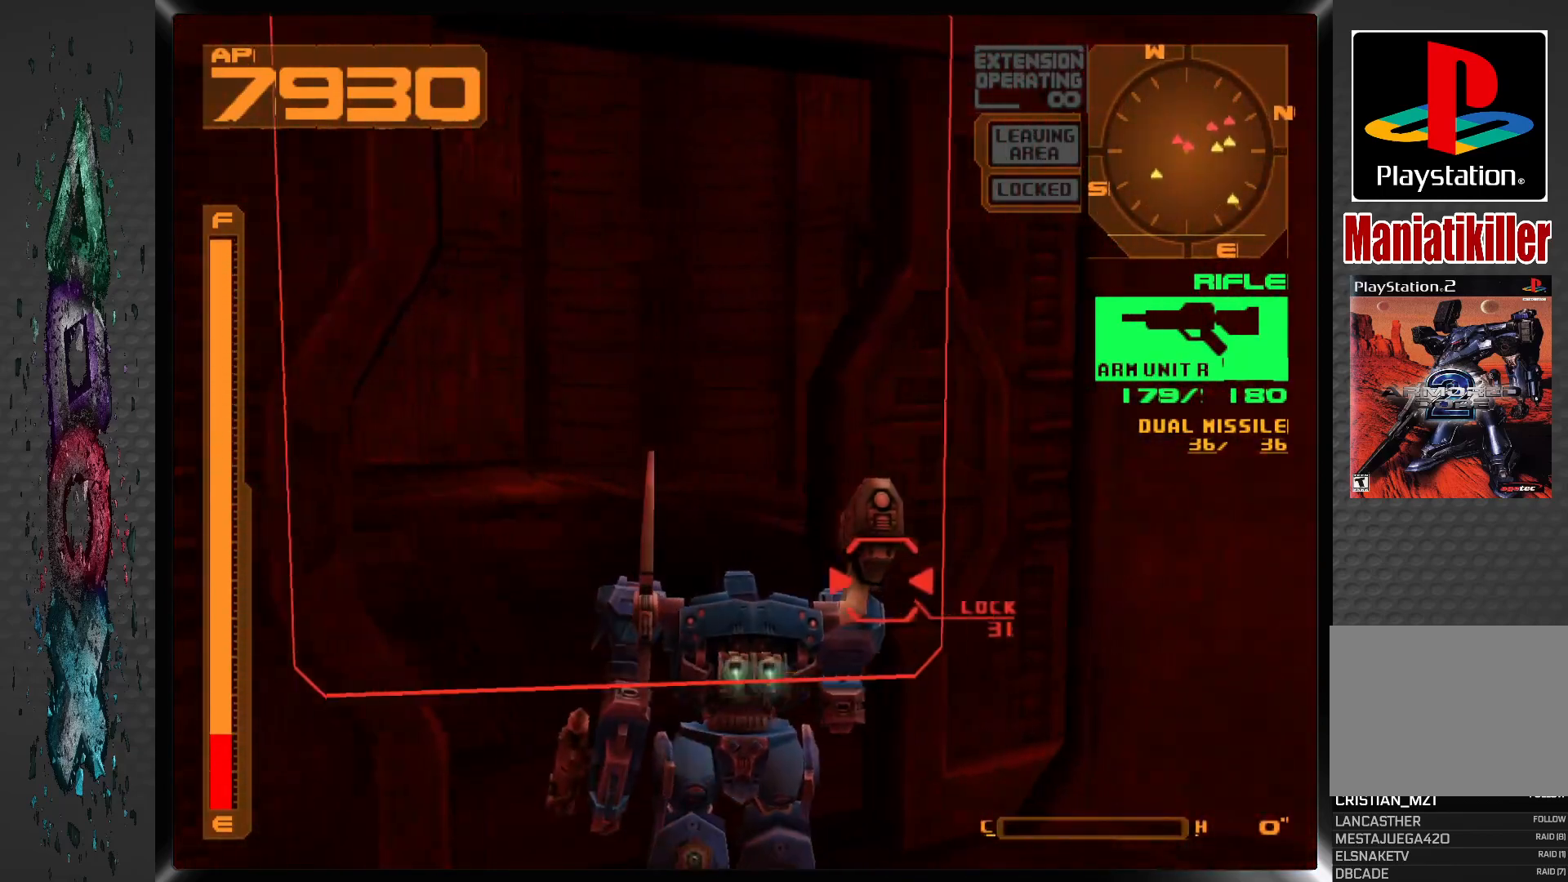
{"buttons": ["DPAD_UP", "DPAD_RIGHT"], "left_stick": "center", "right_stick": "center", "events": [[133, "L1", "down"], [283, "CROSS", "up"], [283, "DPAD_RIGHT", "down"], [333, "L1", "up"]]}
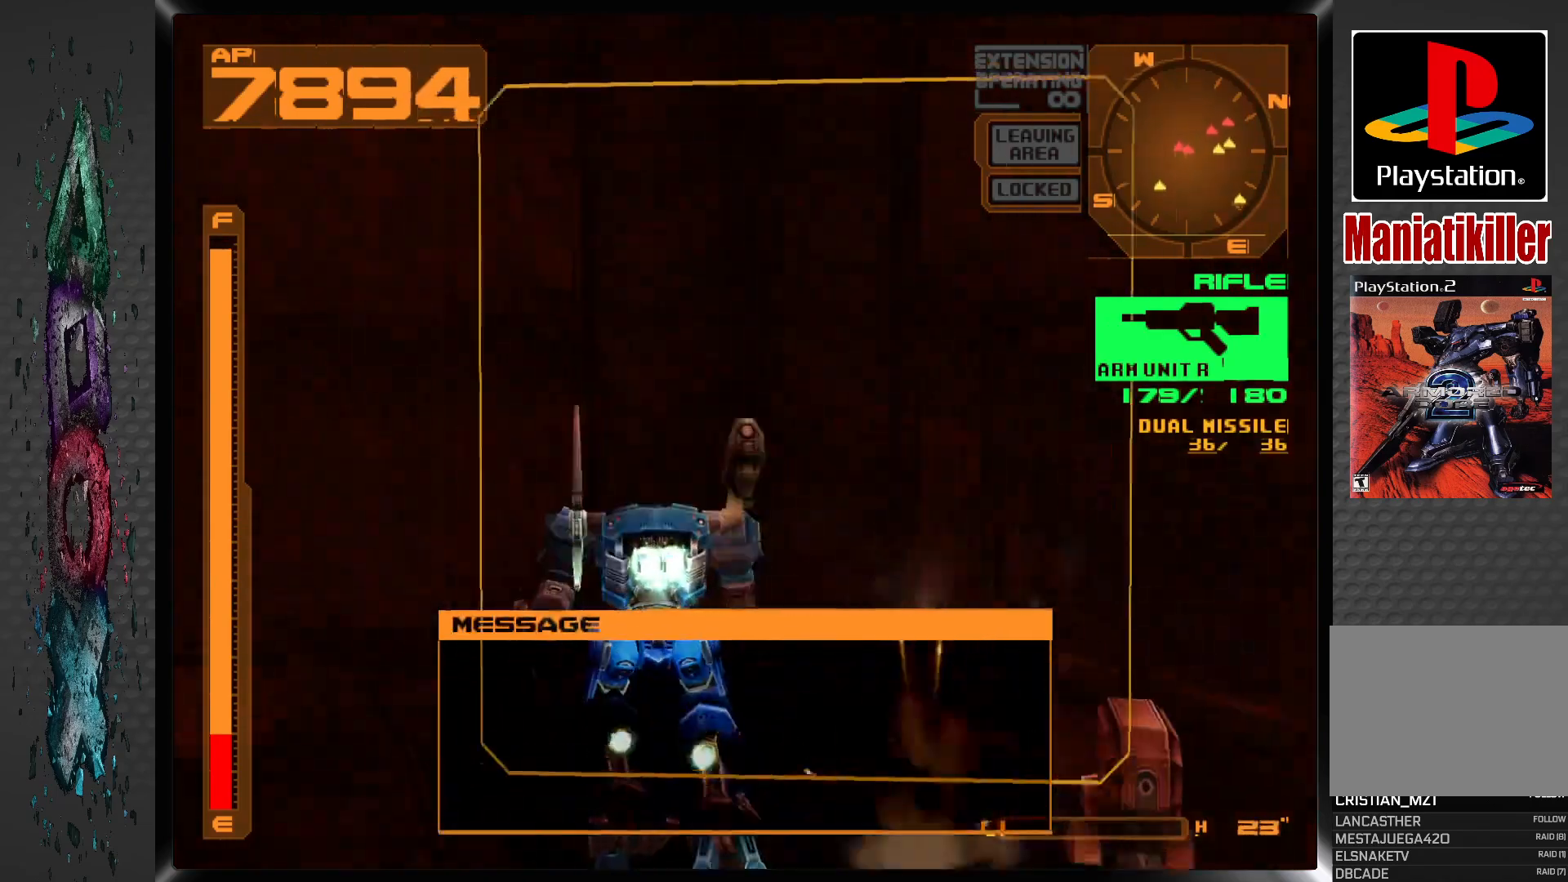
{"buttons": ["DPAD_UP", "DPAD_RIGHT"], "left_stick": "center", "right_stick": "center", "events": []}
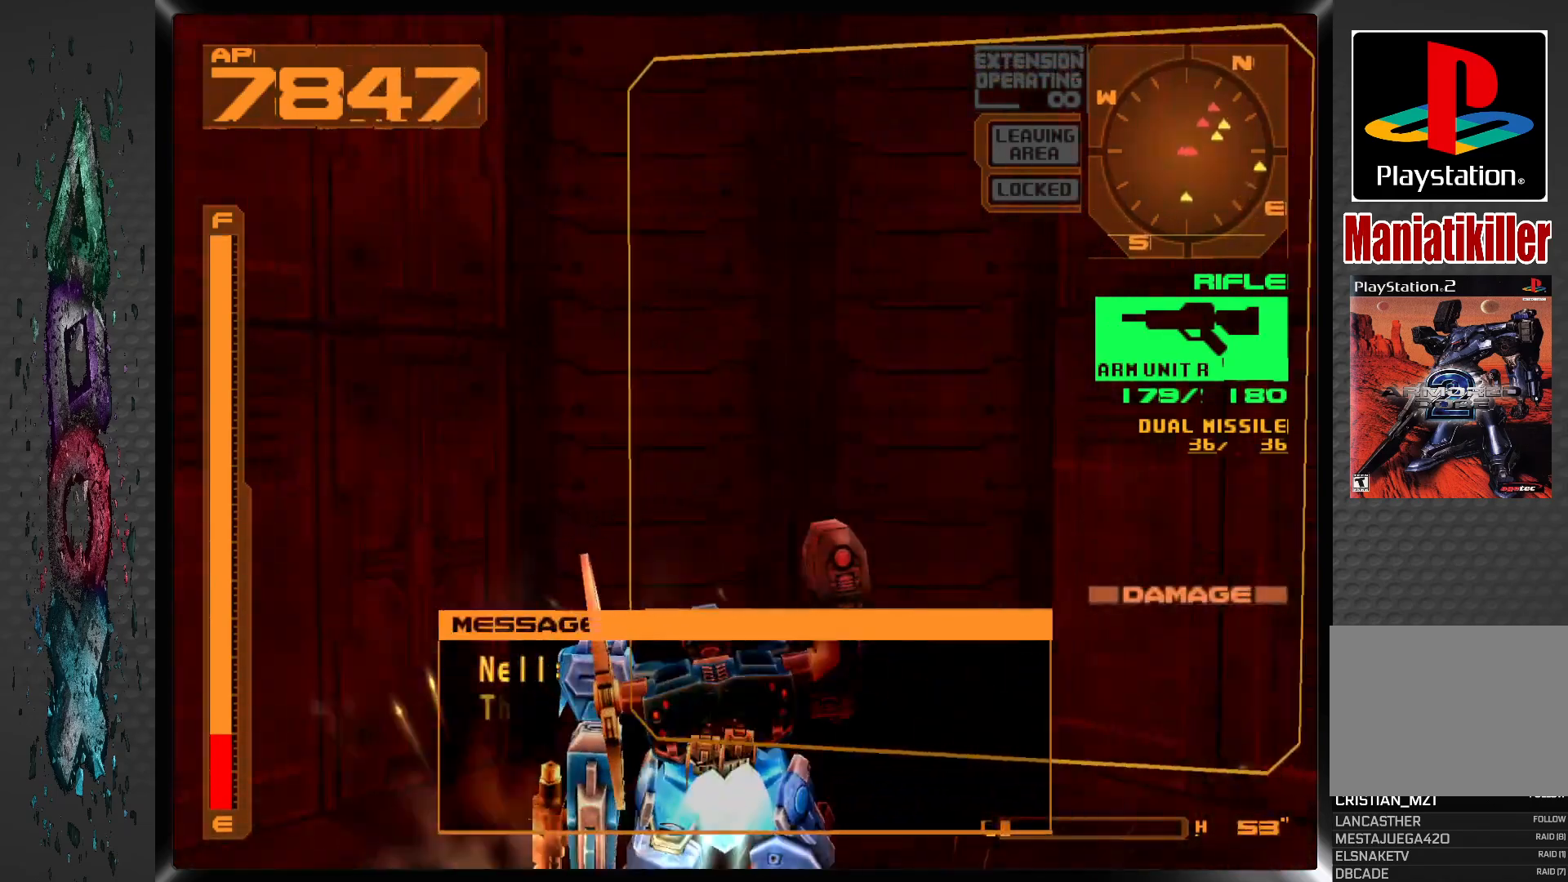
{"buttons": ["DPAD_UP"], "left_stick": "center", "right_stick": "center", "events": [[50, "R1", "down"], [283, "DPAD_RIGHT", "up"], [500, "R1", "up"]]}
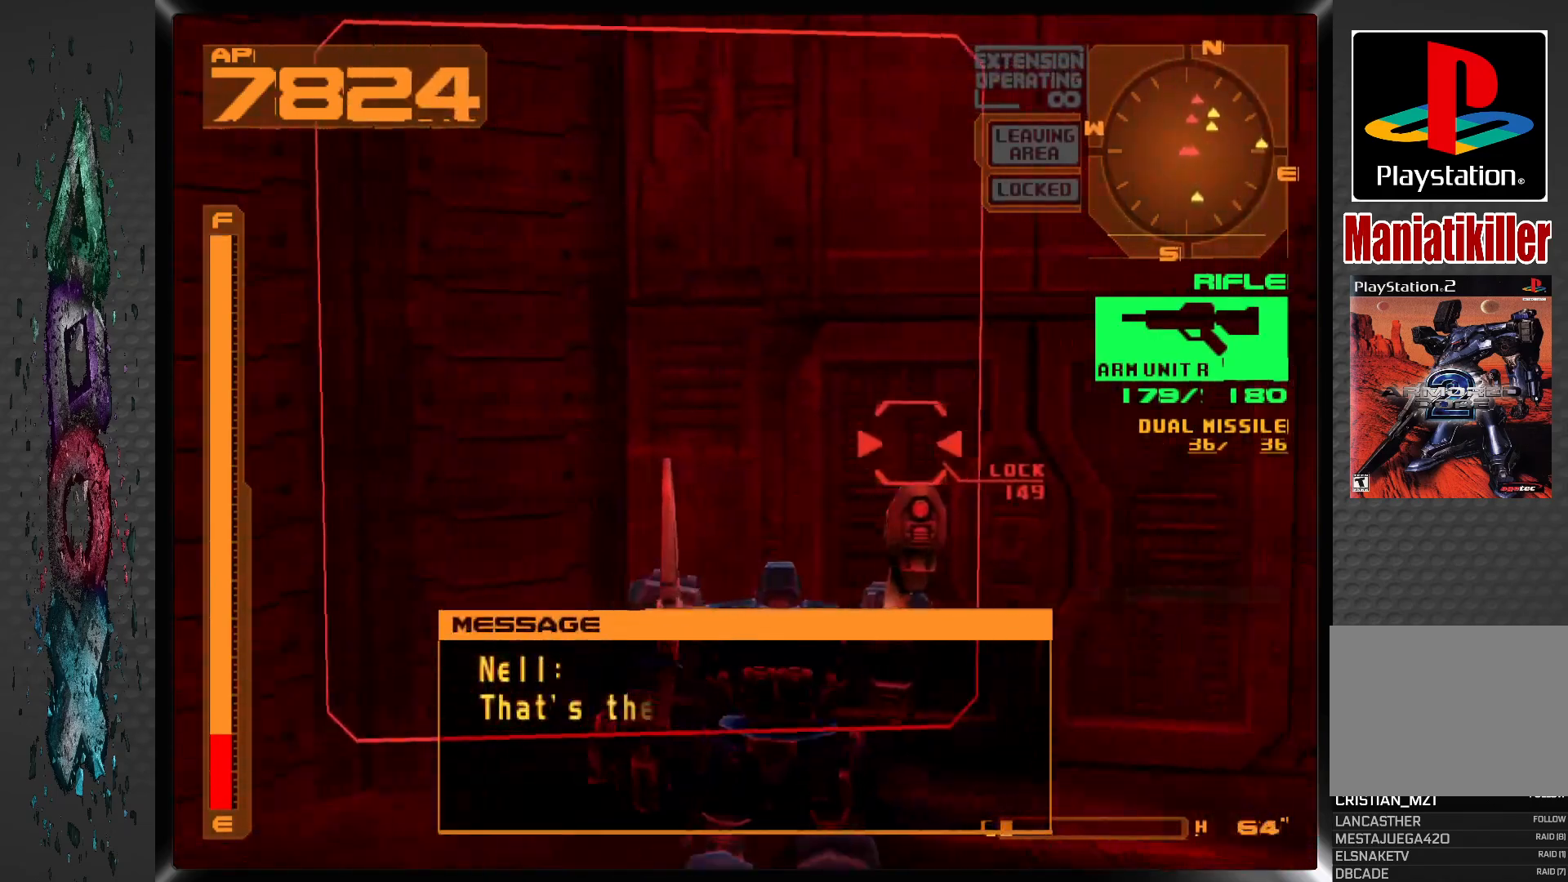
{"buttons": ["CROSS", "DPAD_UP", "DPAD_RIGHT"], "left_stick": "center", "right_stick": "center", "events": [[150, "CROSS", "down"], [300, "DPAD_RIGHT", "down"]]}
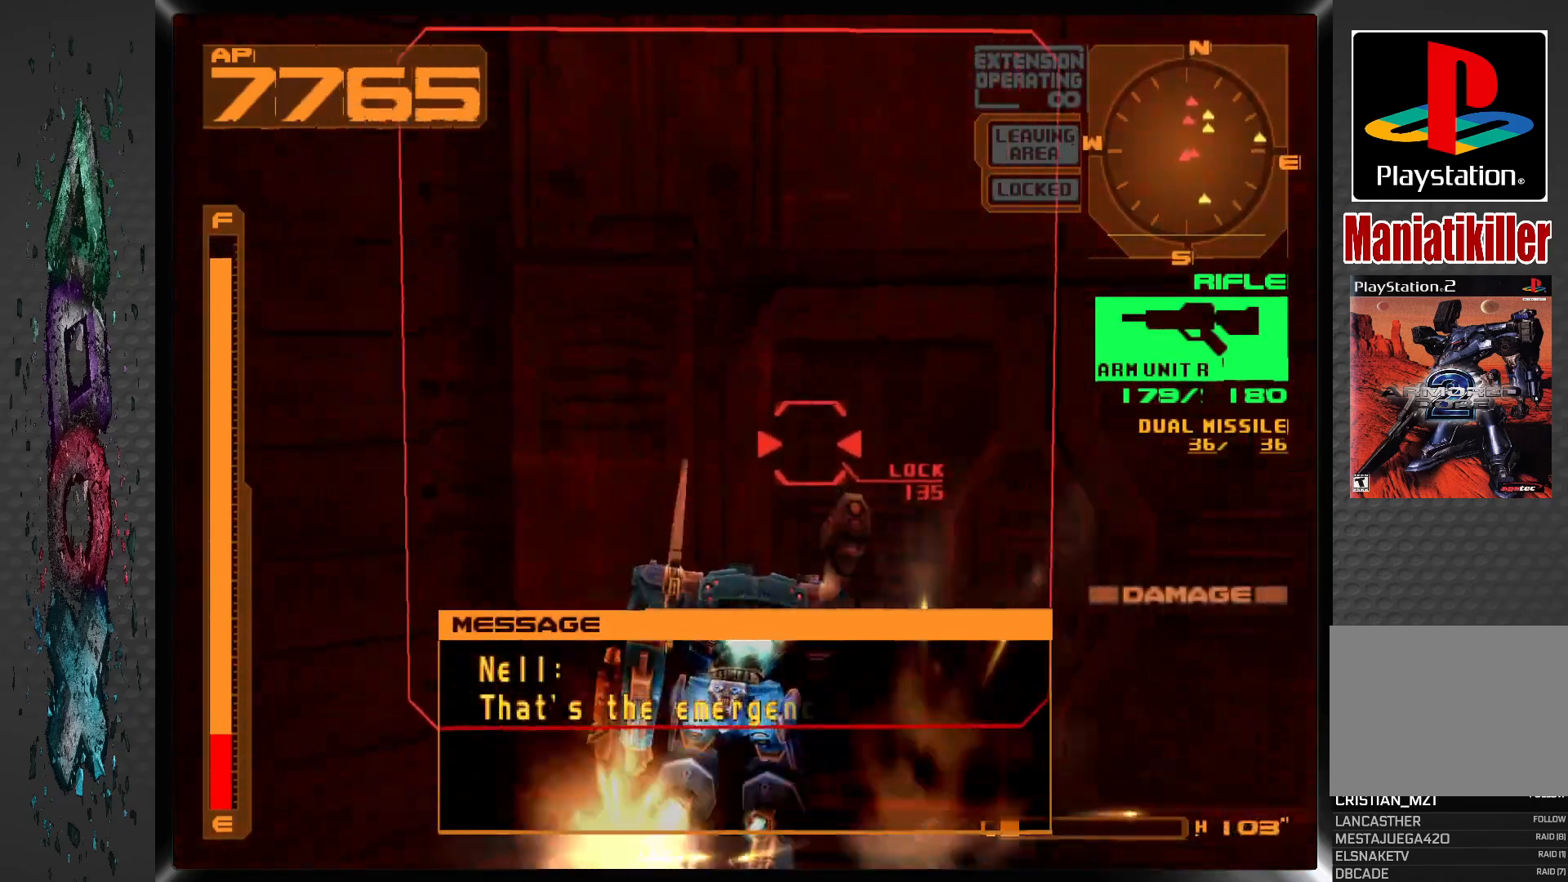
{"buttons": ["R1", "DPAD_UP"], "left_stick": "center", "right_stick": "center", "events": [[50, "CROSS", "up"], [50, "DPAD_RIGHT", "up"], [167, "CIRCLE", "down"], [300, "CIRCLE", "up"], [333, "R1", "down"]]}
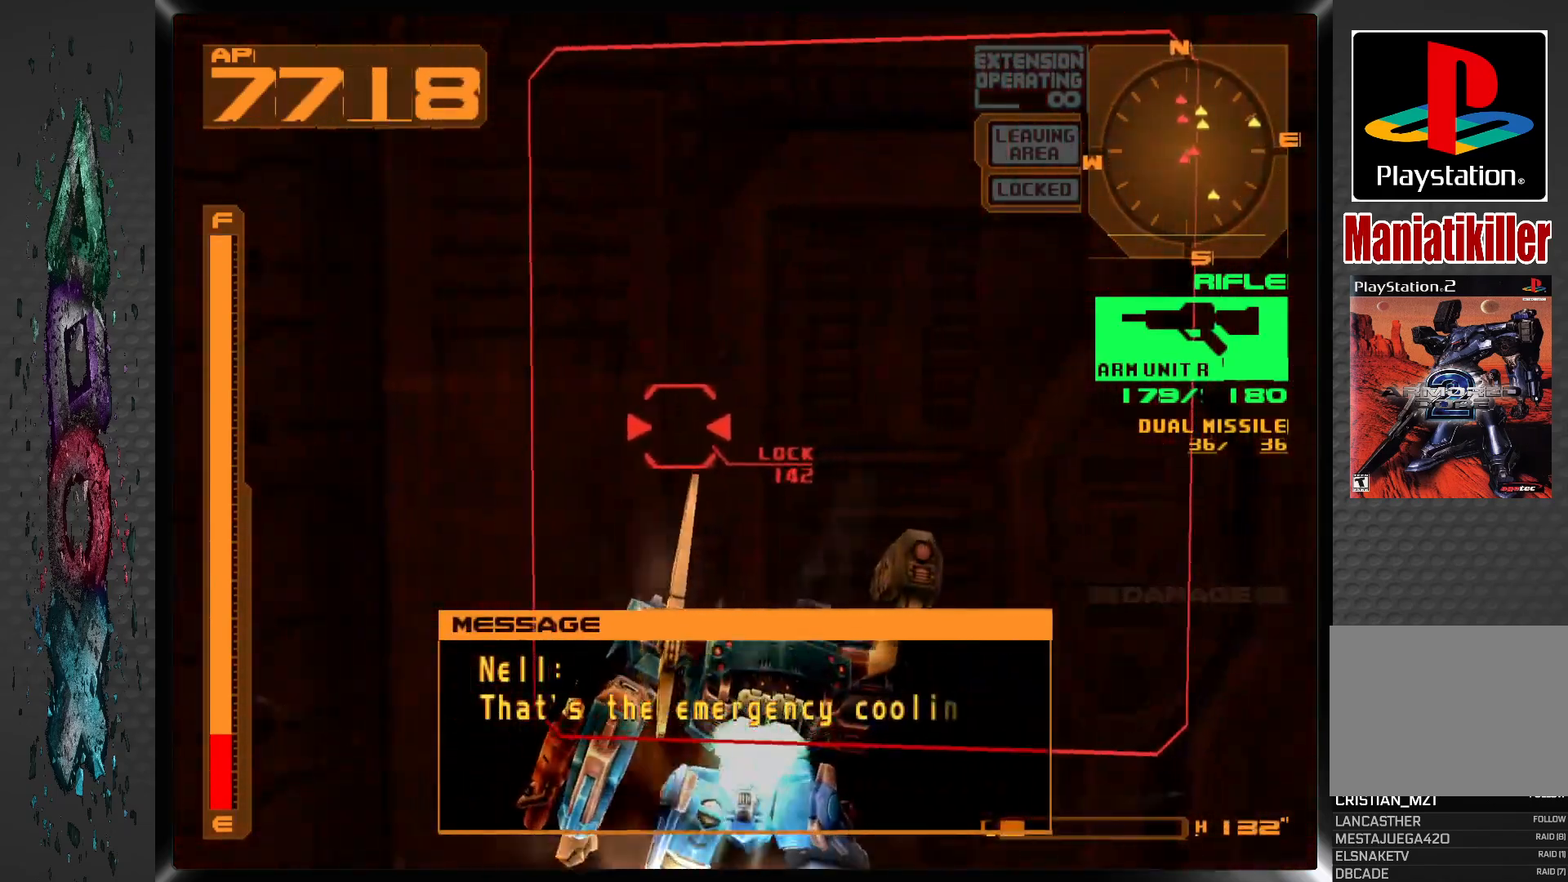
{"buttons": ["R1", "DPAD_UP"], "left_stick": "center", "right_stick": "center", "events": [[83, "CIRCLE", "down"], [250, "CIRCLE", "up"]]}
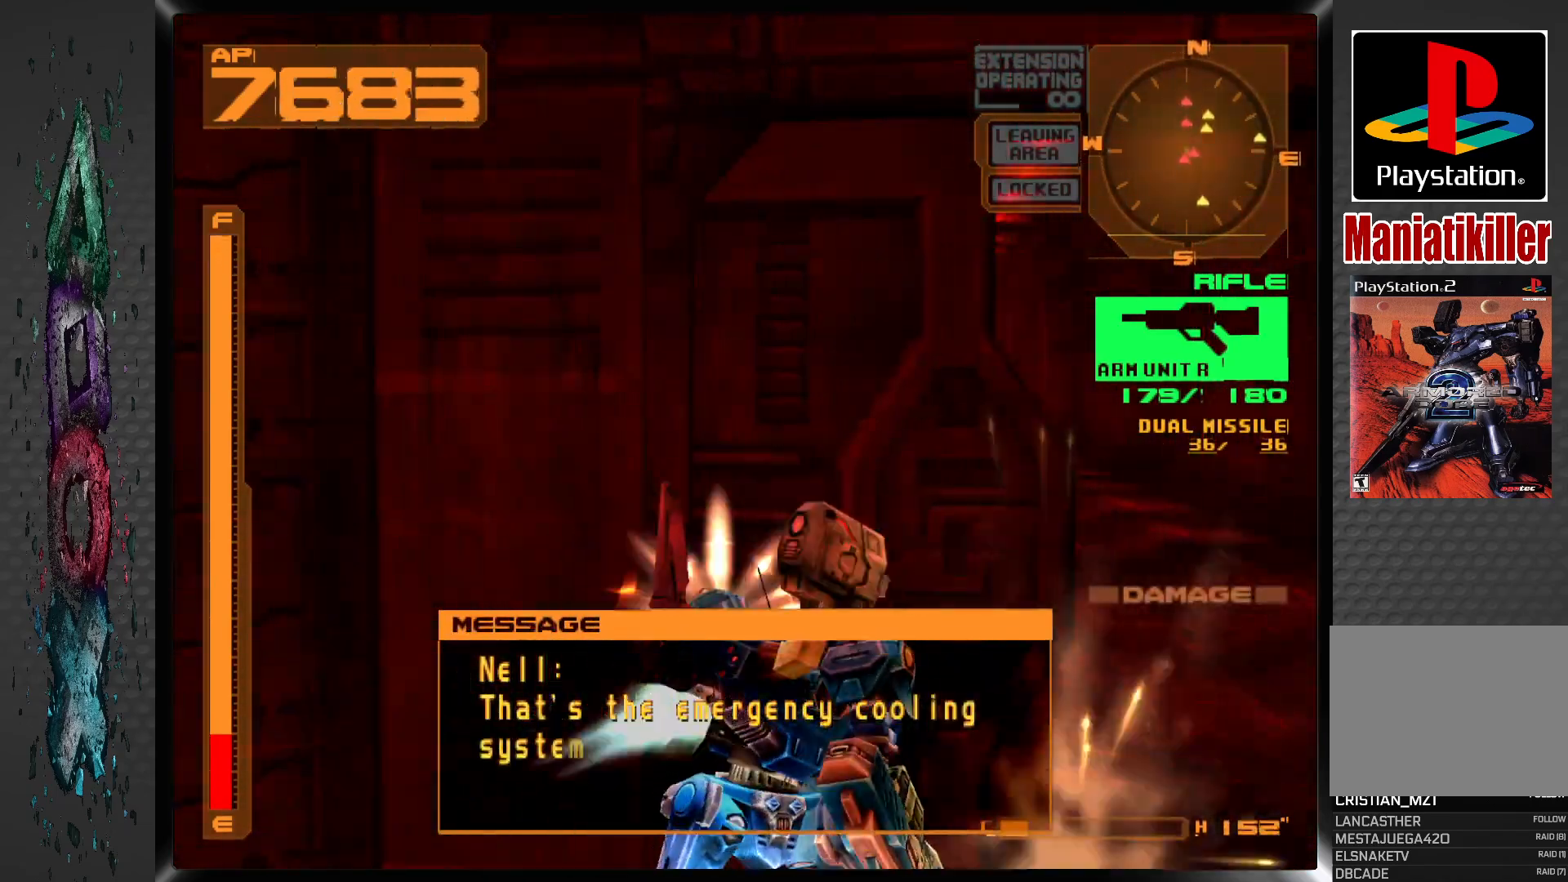
{"buttons": ["R1", "DPAD_UP"], "left_stick": "center", "right_stick": "center", "events": []}
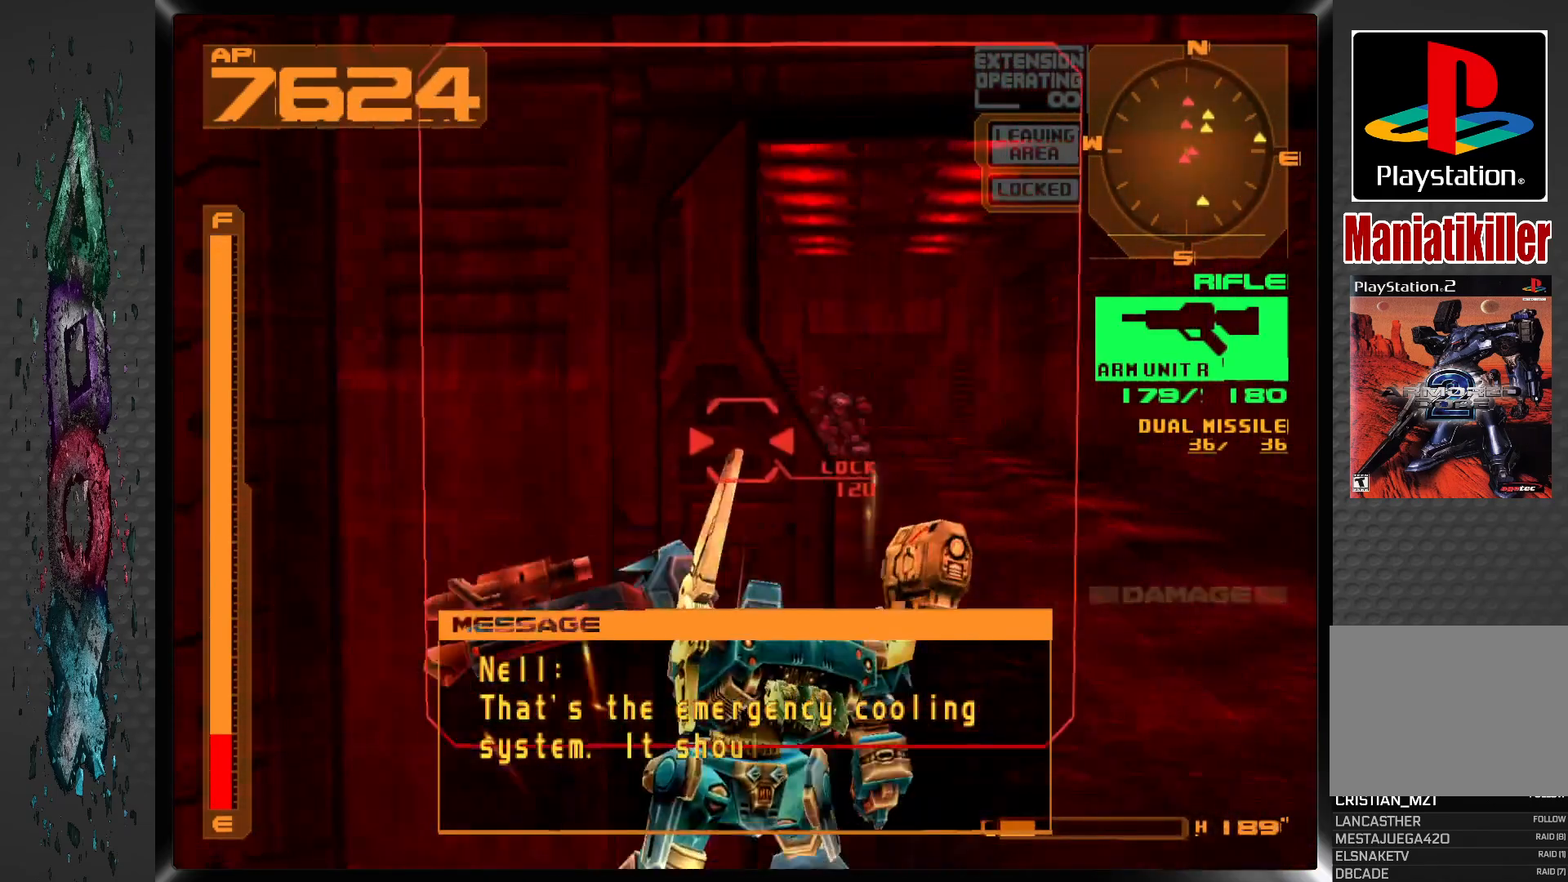
{"buttons": ["CROSS", "DPAD_UP"], "left_stick": "center", "right_stick": "center", "events": [[133, "CROSS", "down"], [283, "R1", "up"]]}
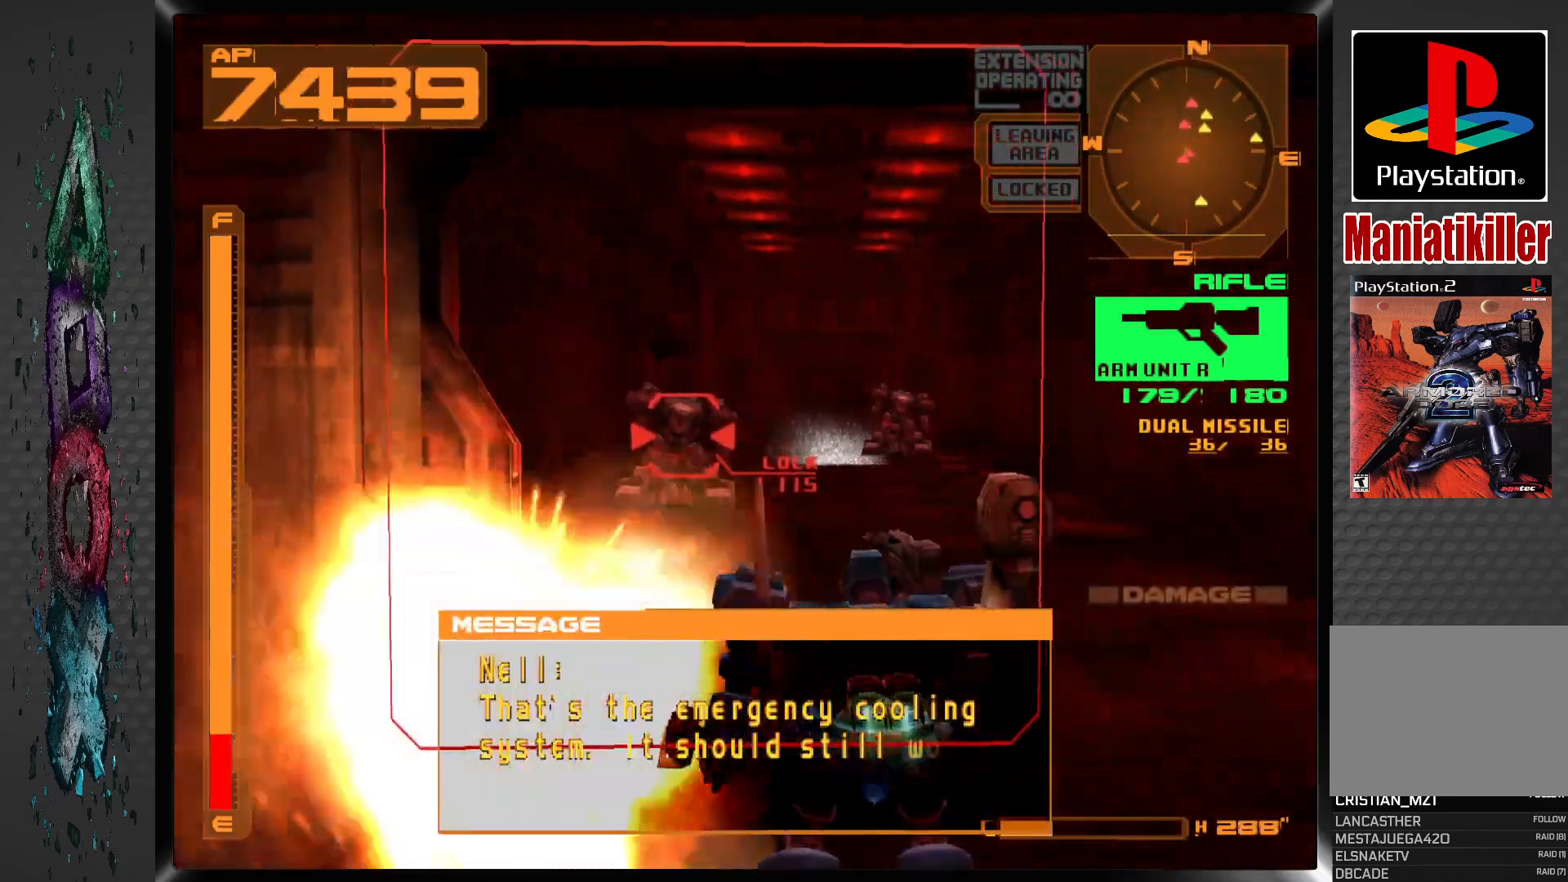
{"buttons": ["CROSS", "DPAD_UP"], "left_stick": "center", "right_stick": "center", "events": [[167, "R1", "down"], [367, "R1", "up"]]}
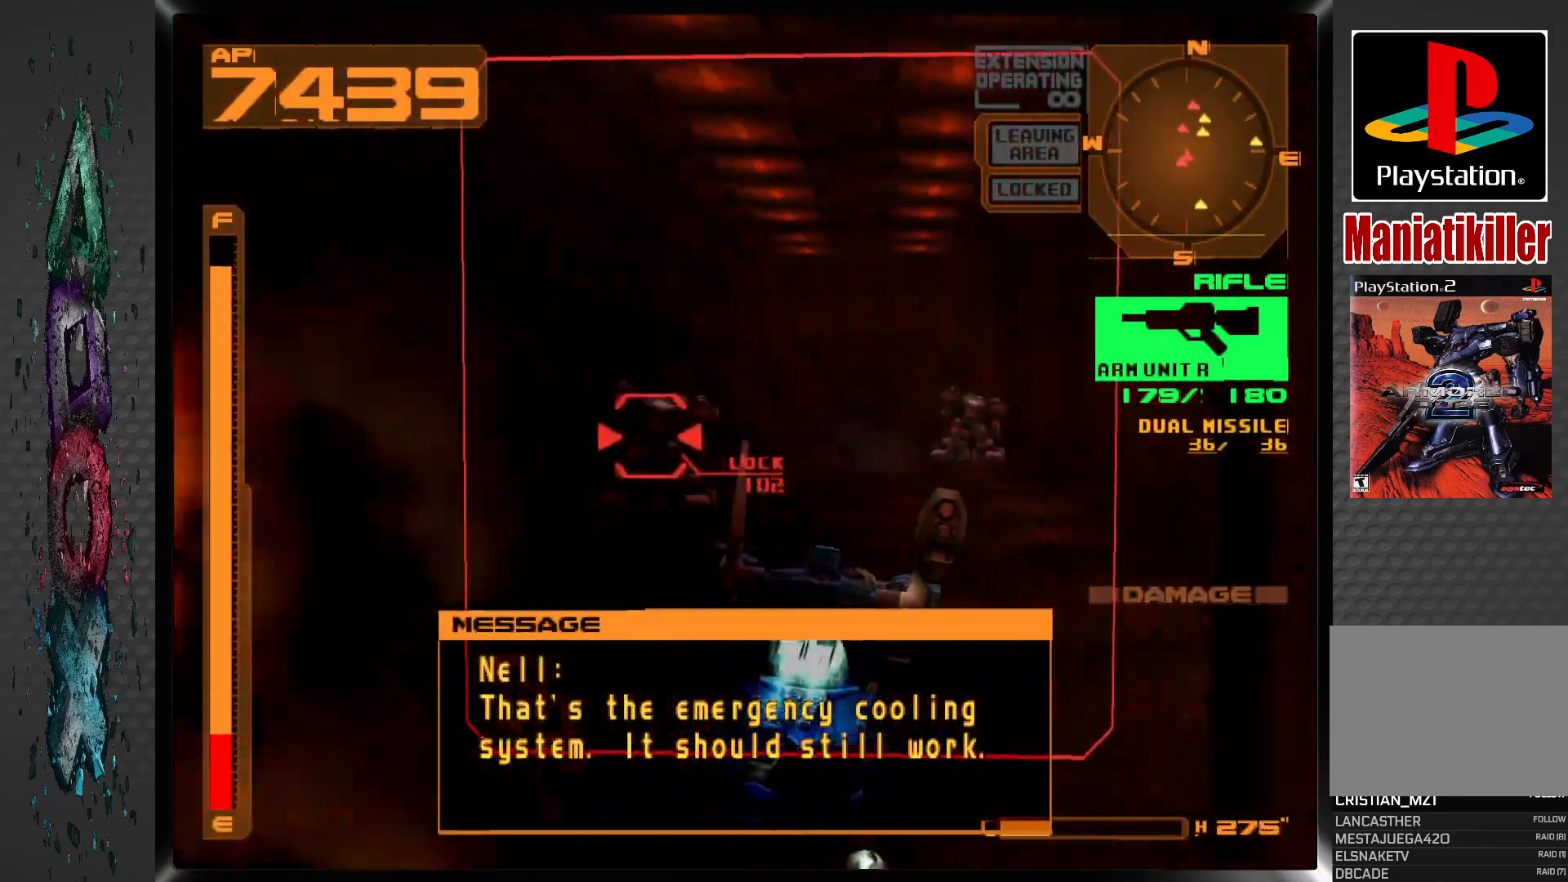
{"buttons": ["CROSS", "DPAD_UP"], "left_stick": "center", "right_stick": "center", "events": []}
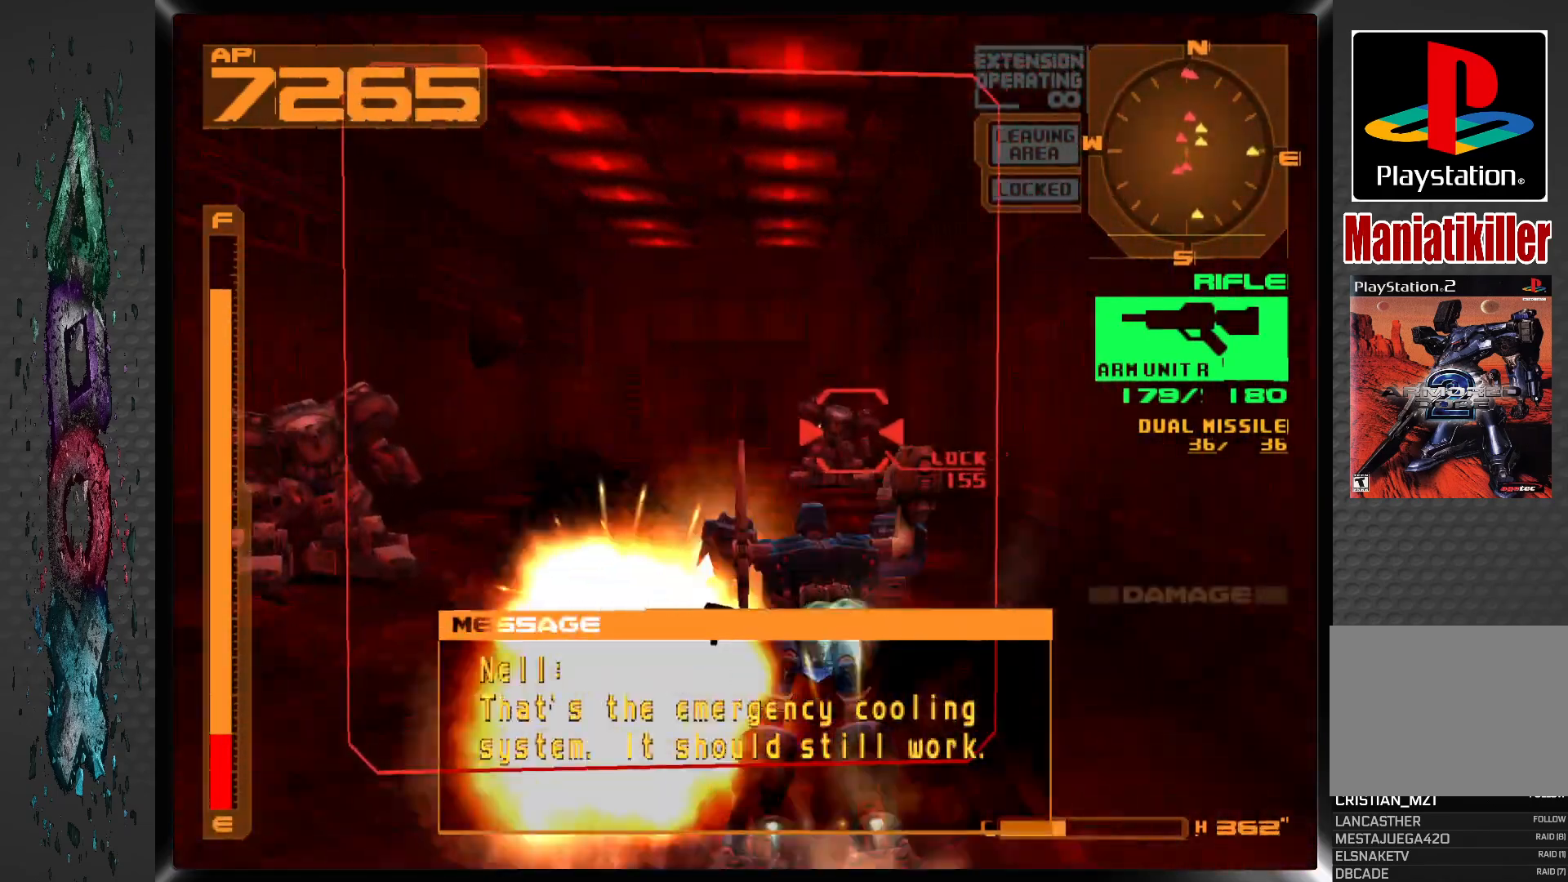
{"buttons": ["CROSS", "L1", "DPAD_UP"], "left_stick": "center", "right_stick": "center", "events": [[300, "L1", "down"]]}
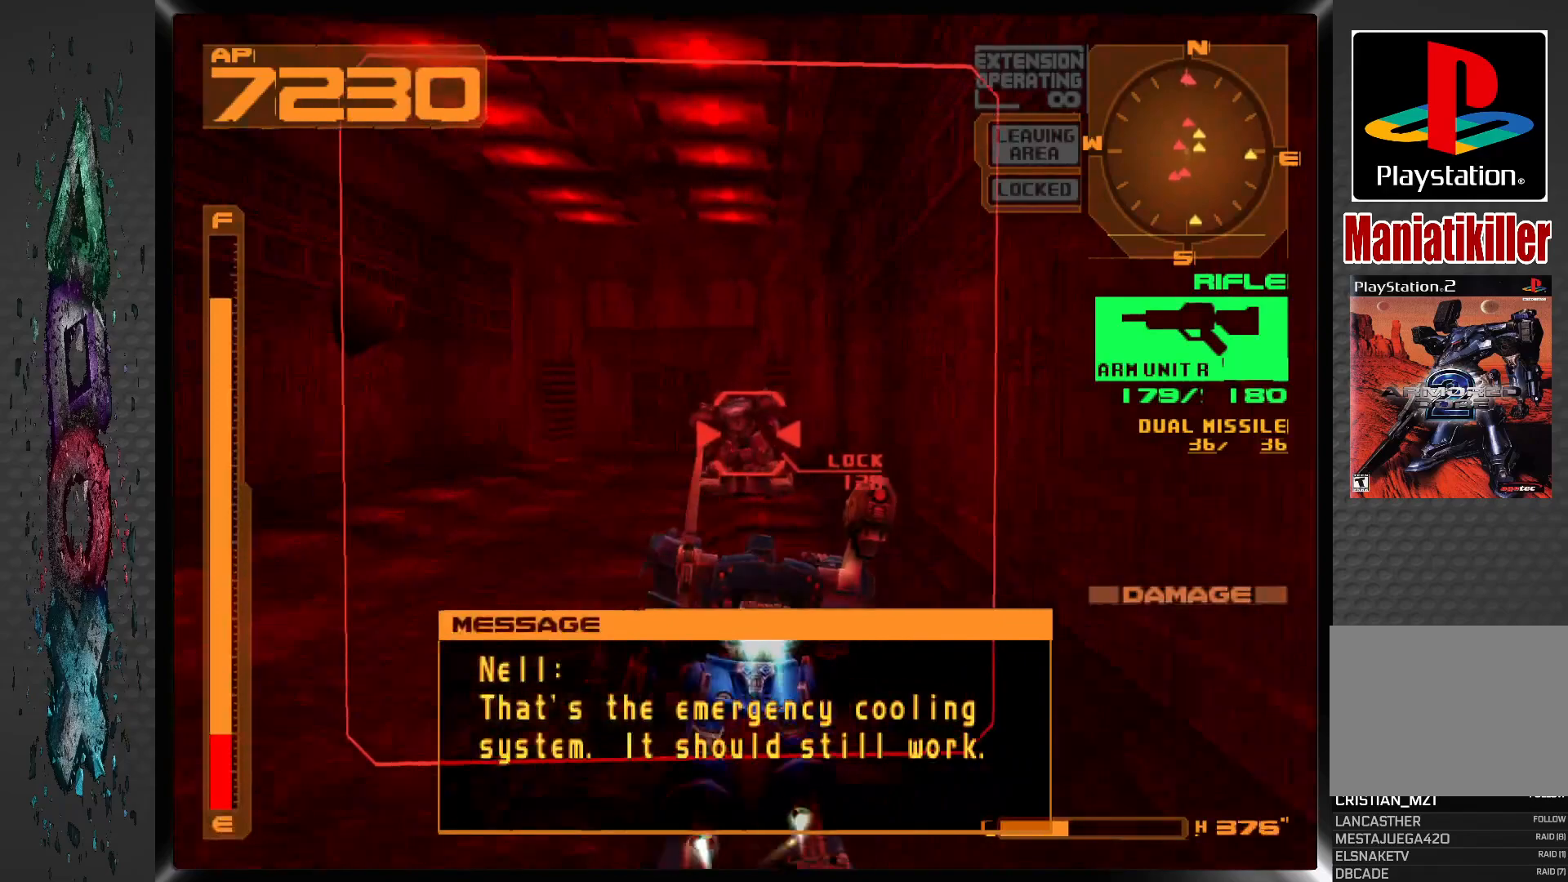
{"buttons": ["CROSS", "L1", "DPAD_UP"], "left_stick": "center", "right_stick": "center", "events": [[100, "L1", "up"], [300, "L1", "down"]]}
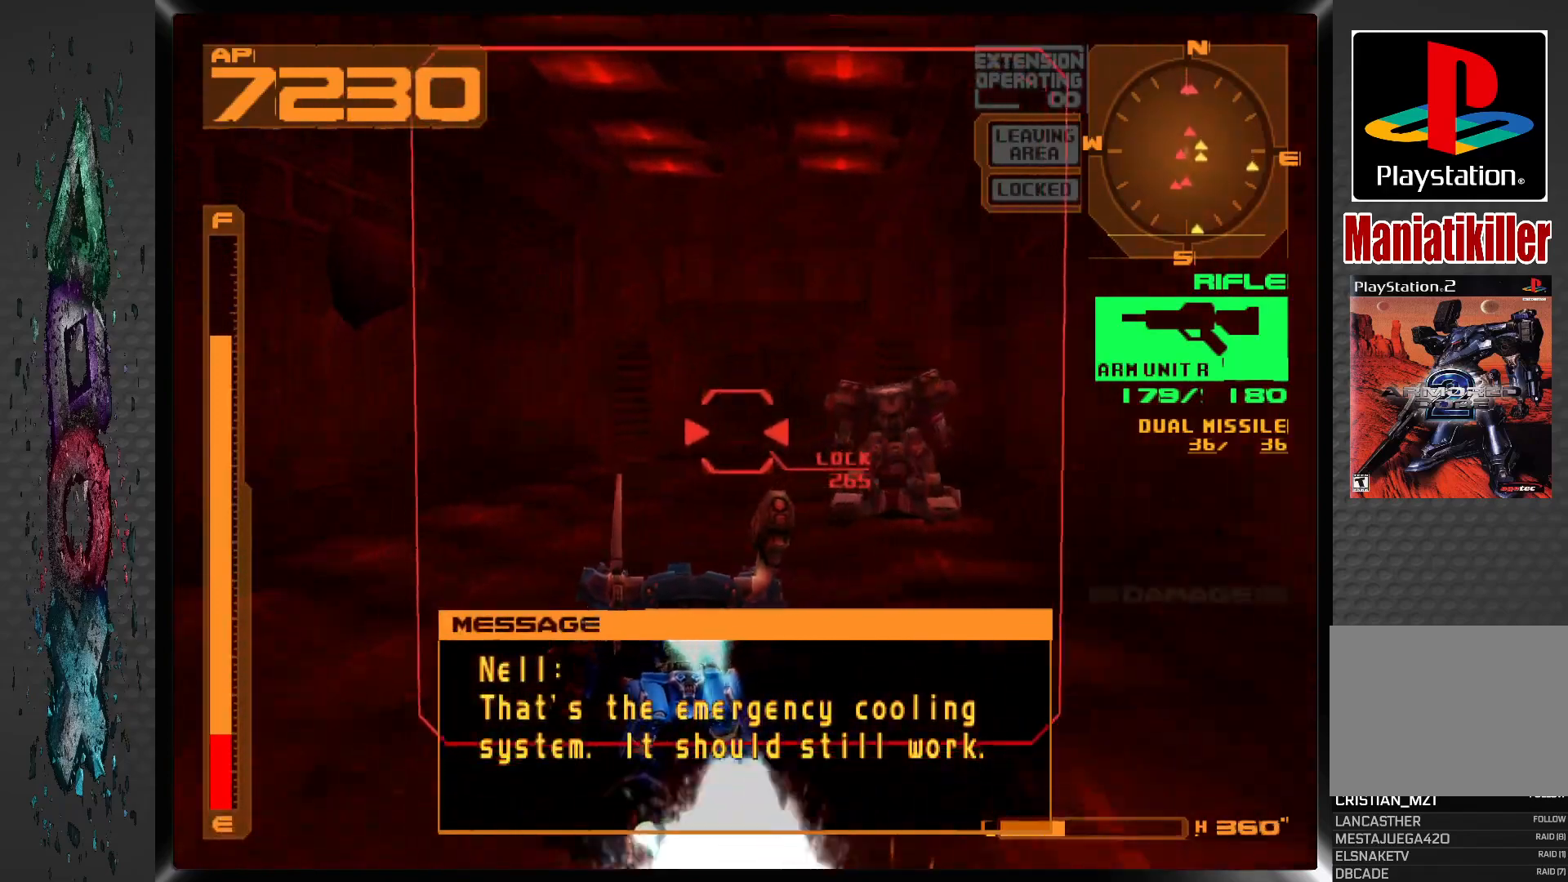
{"buttons": ["CROSS", "DPAD_UP"], "left_stick": "center", "right_stick": "center", "events": [[133, "L1", "up"]]}
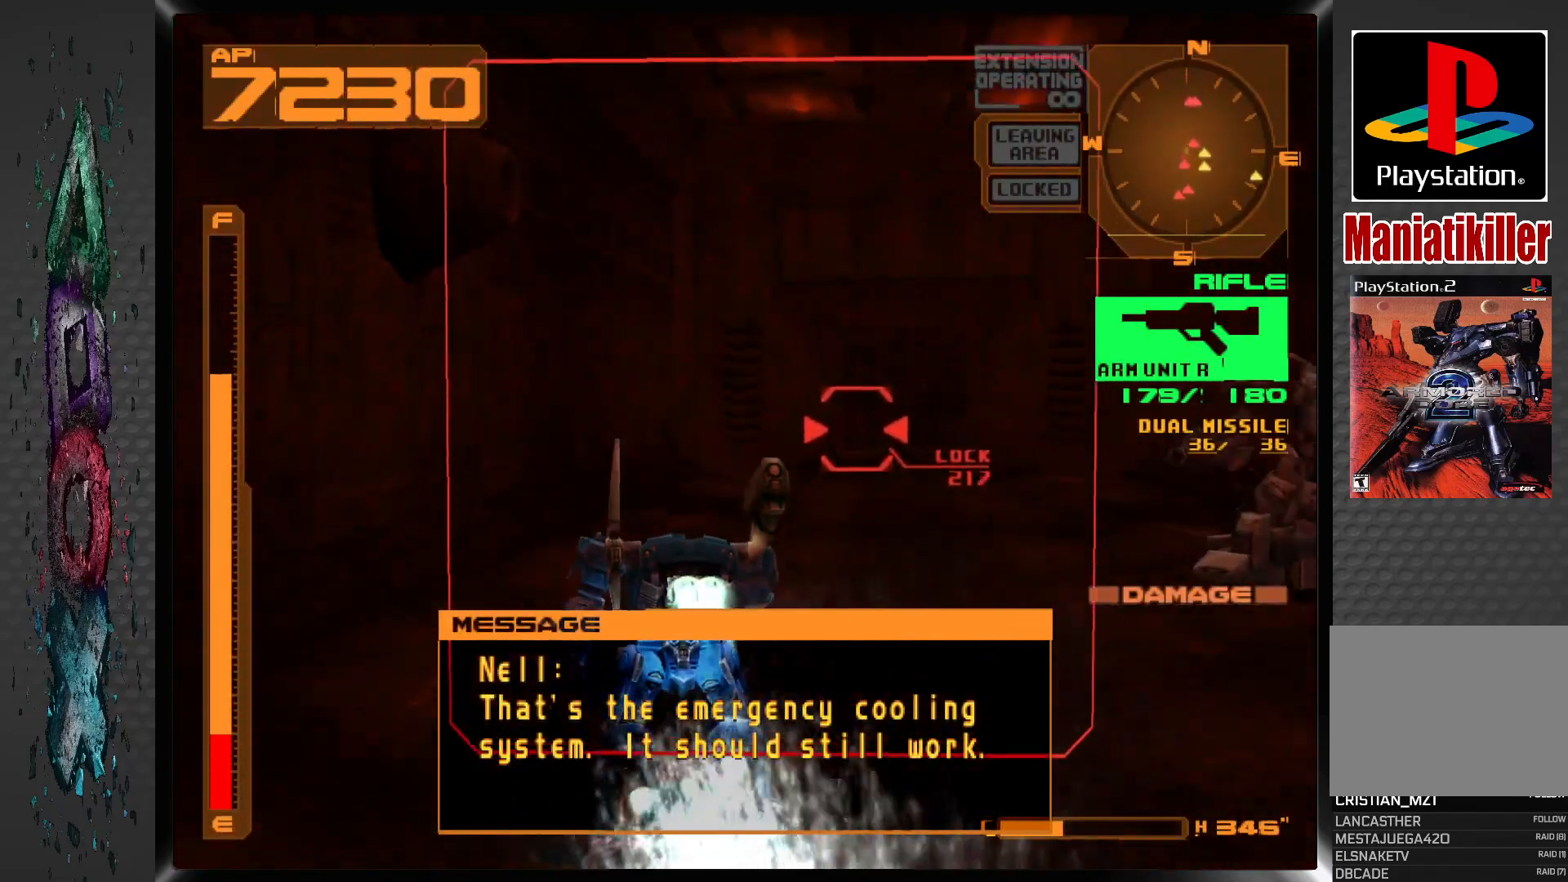
{"buttons": ["CROSS", "DPAD_UP"], "left_stick": "center", "right_stick": "center", "events": [[83, "R1", "down"], [383, "R1", "up"]]}
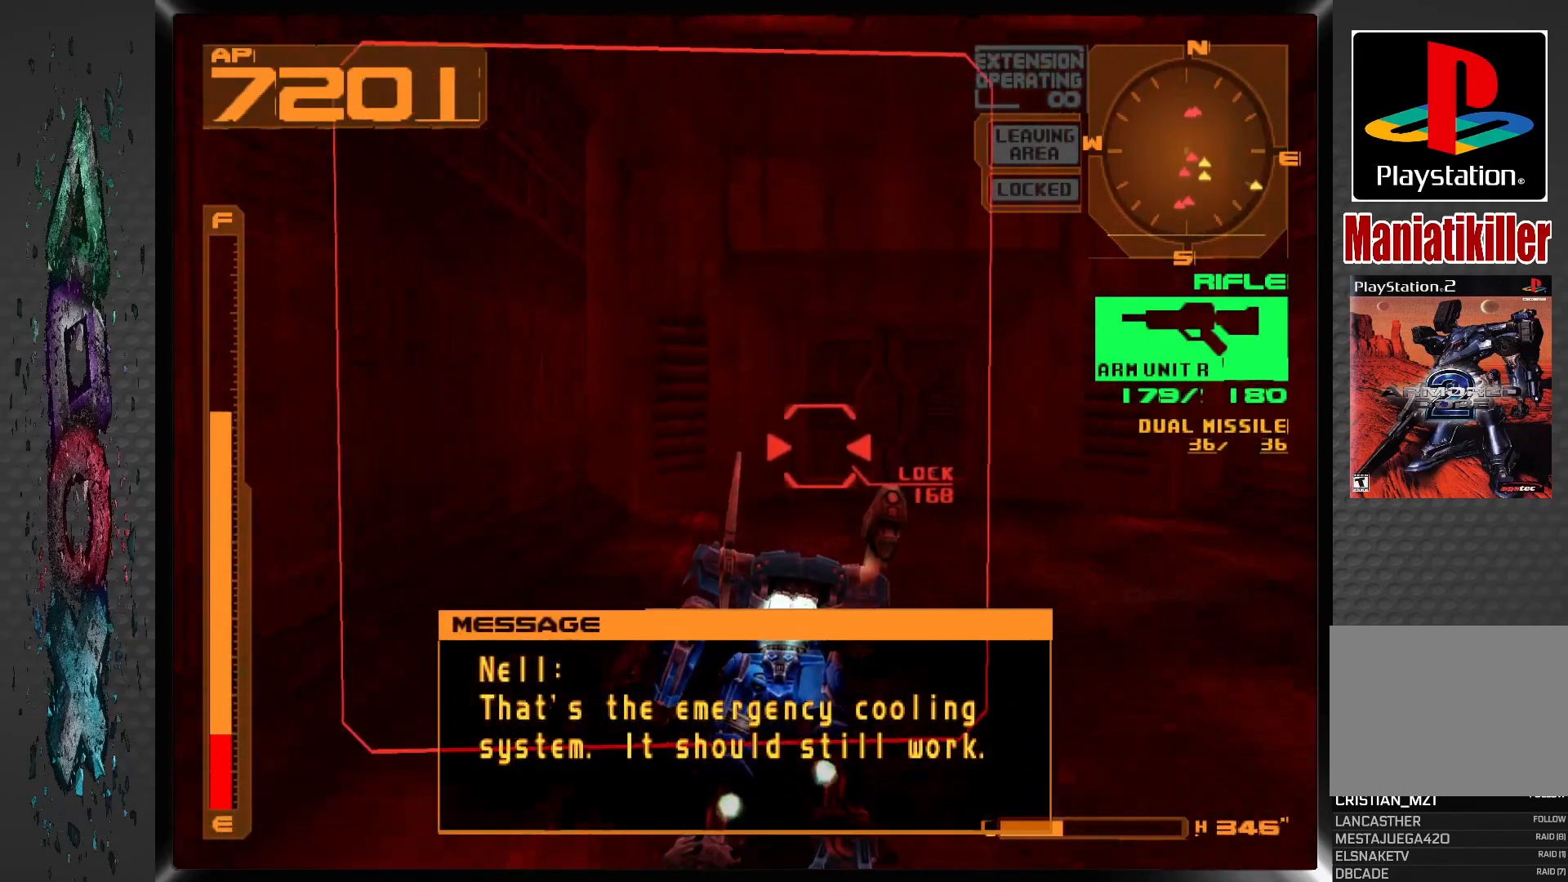
{"buttons": ["CROSS", "DPAD_UP"], "left_stick": "center", "right_stick": "center", "events": [[117, "R1", "down"], [300, "R1", "up"]]}
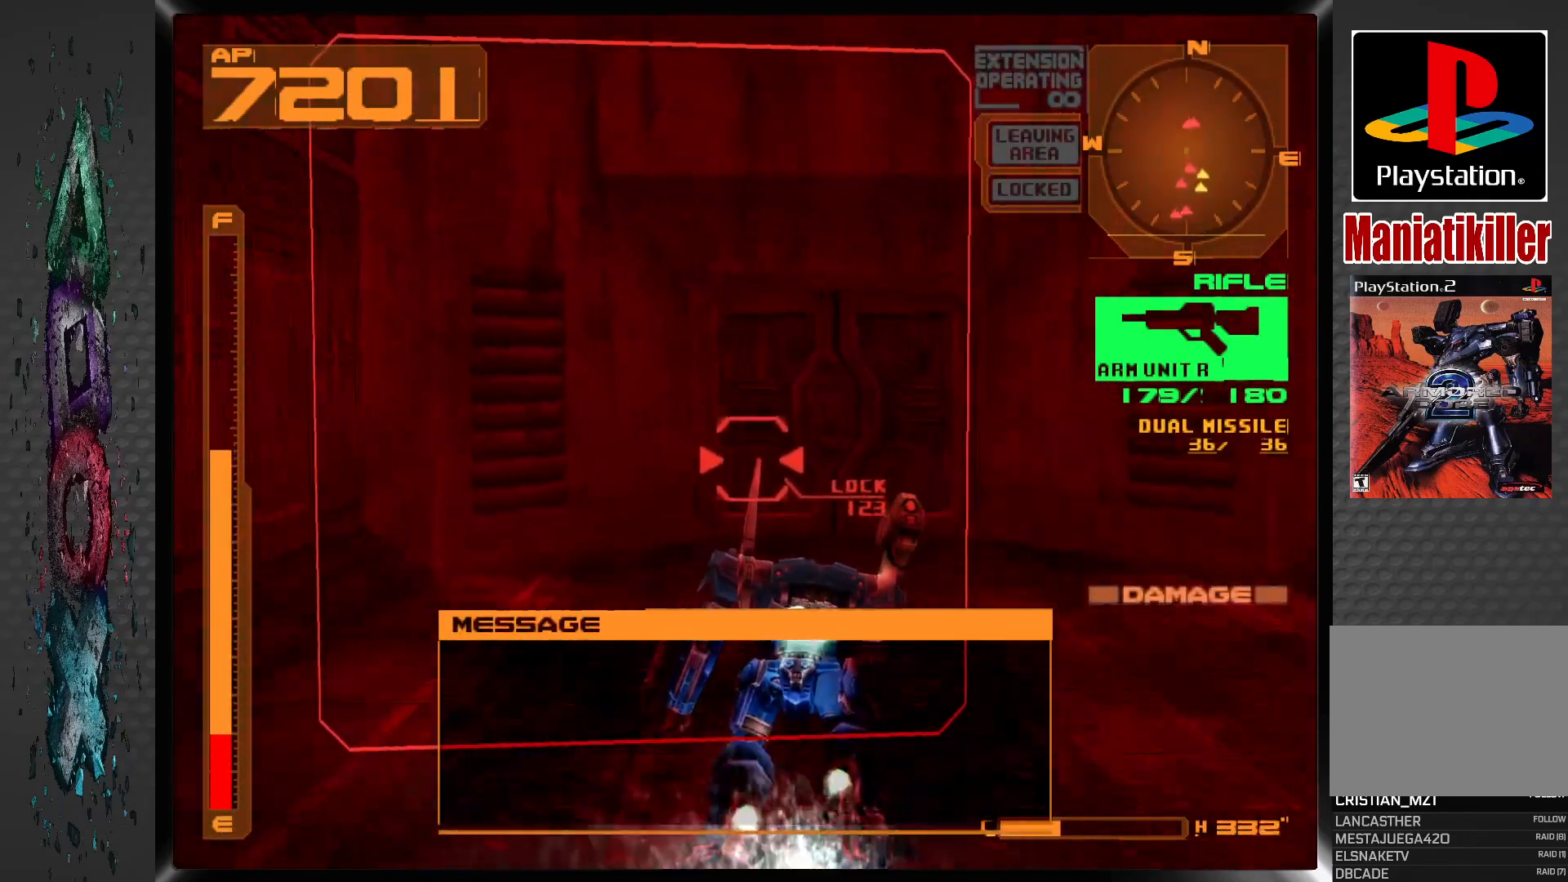
{"buttons": ["CROSS", "R1", "DPAD_UP"], "left_stick": "center", "right_stick": "center", "events": [[350, "R1", "down"]]}
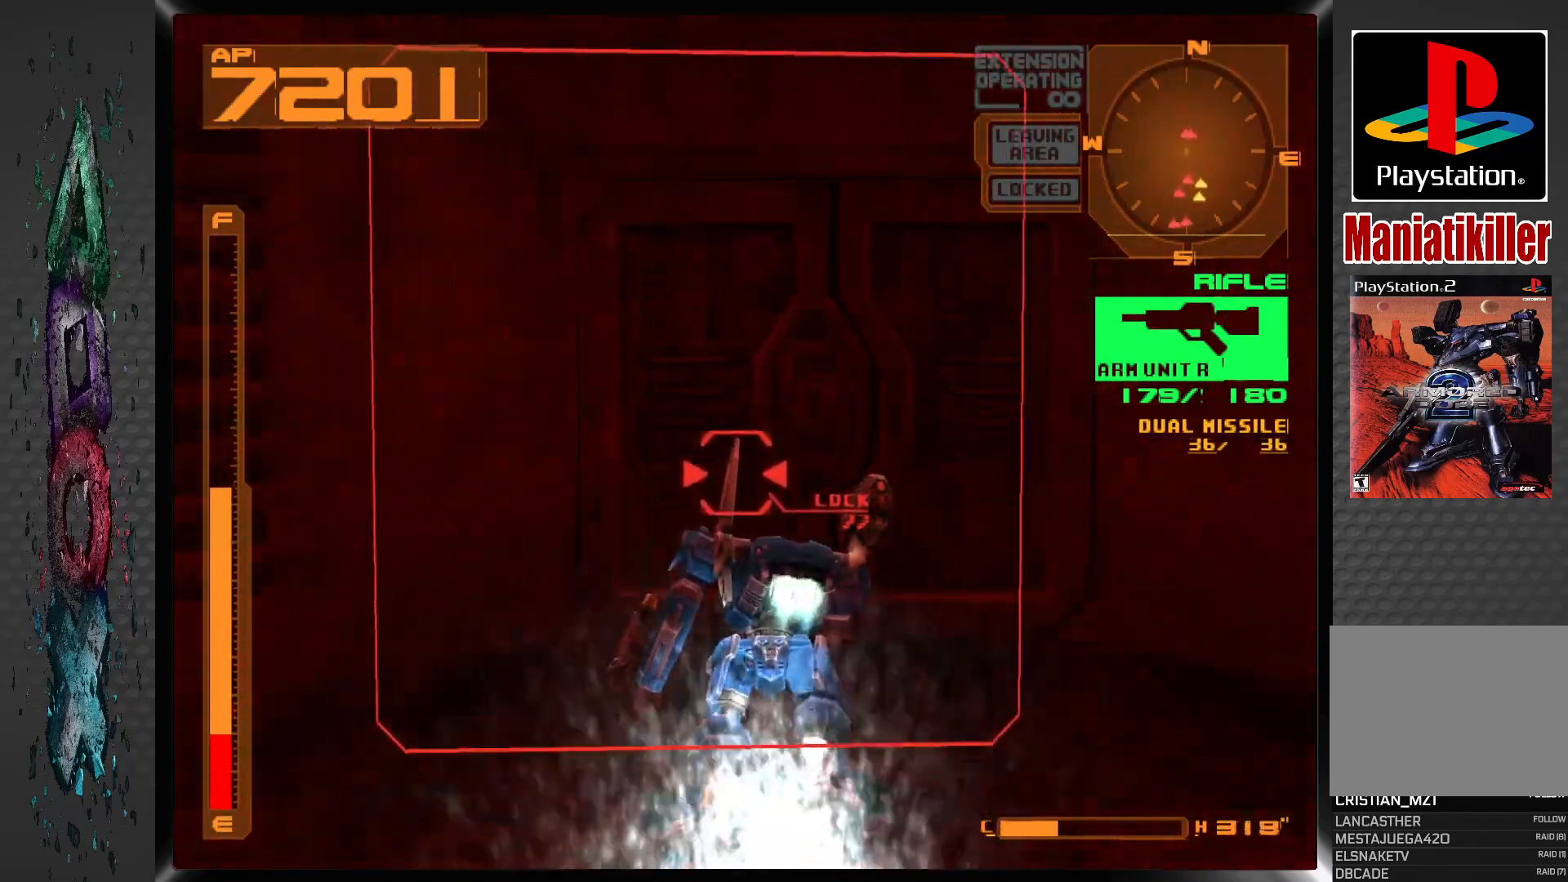
{"buttons": ["DPAD_UP"], "left_stick": "center", "right_stick": "center", "events": [[17, "R1", "up"], [150, "CROSS", "up"], [217, "CIRCLE", "down"], [333, "CIRCLE", "up"], [367, "CIRCLE", "down"], [500, "CIRCLE", "up"]]}